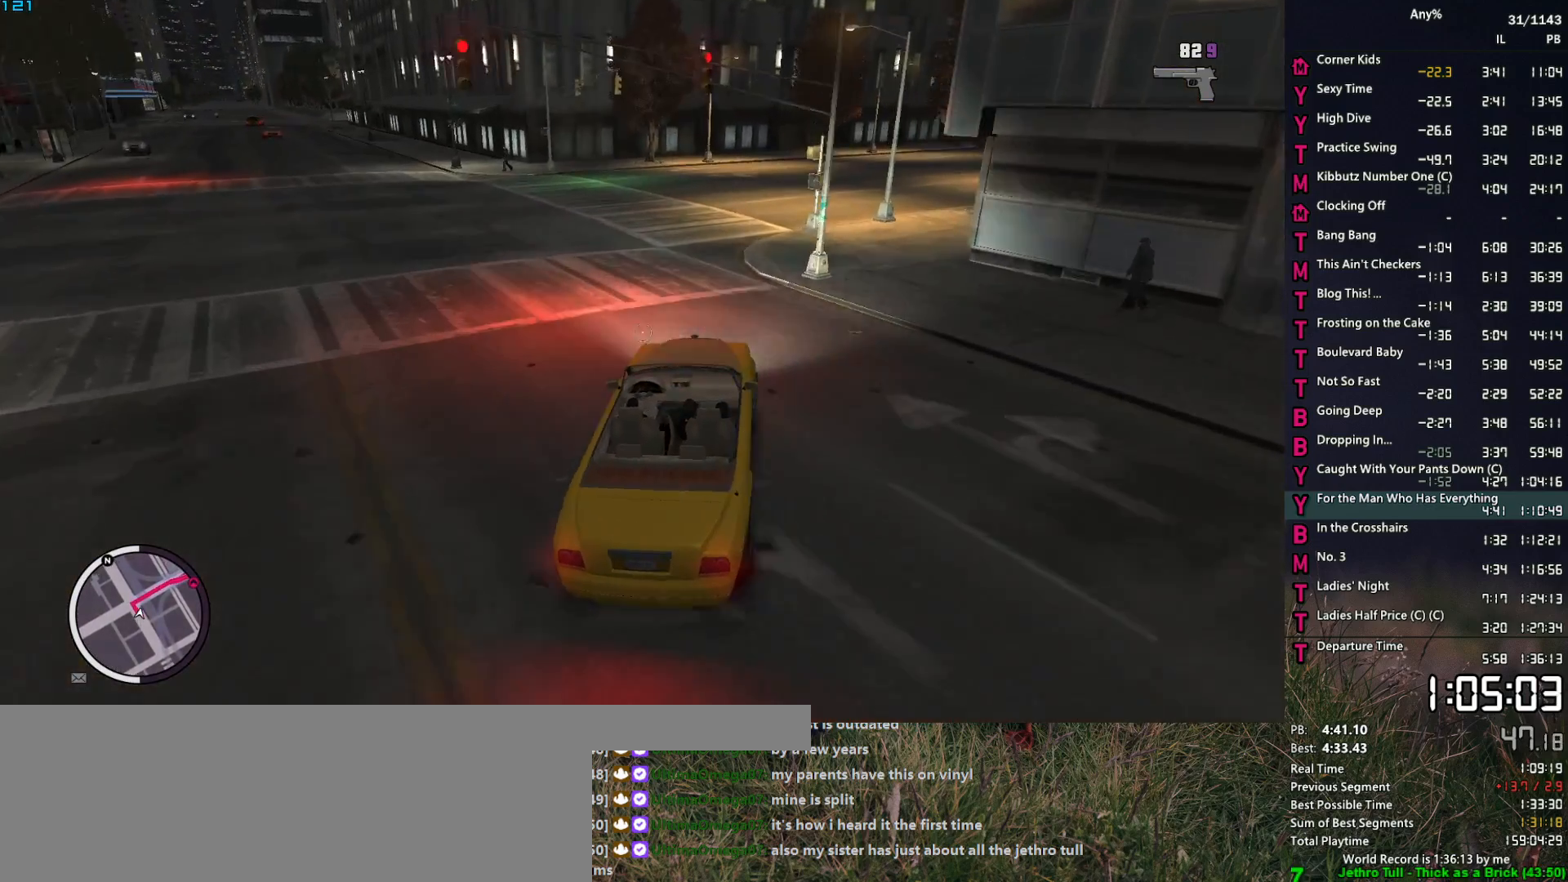
Gameplay with keyboard and mouse; each line is a JSON object with the keys and mouse buttons held at the frame after it. "events" lists presses ("down") and releases ("up") of "1", "2", "3", "4", "5", "6", "a", "alt", "caps_lock", "ctrl", "d", "down", "e", "escape", "f", "f2", "q", "r", "return", "s", "shift", "space", "t", "tab", "up", "v", "w", "mouse_left", "mouse_middle", "mouse_right", "mouse_mb4", "mouse_mb5", "mouse_wheel_up" and "mouse_wheel_down" between this image and that frame as [ms after this image, input, new state], when the widget could be followed in between. "mouse_left", "mouse_middle", "mouse_right", "mouse_mb4", "mouse_mb5", "mouse_wheel_up", "mouse_wheel_down" = the "left", "middle", "right", "mb4", "mb5", "wheel_up", "wheel_down" buttons of the "mouse" list. No other keys are recorded. "mouse_move" is the direction in which the mouse moves at that frame (one of eight, or "still"), when it could be read.
{"keys": ["d", "w"], "mouse": ["right"], "mouse_move": "still", "events": [[67, "w", "down"], [167, "d", "up"], [167, "w", "up"], [317, "w", "down"], [400, "d", "down"], [400, "w", "up"], [500, "w", "down"]]}
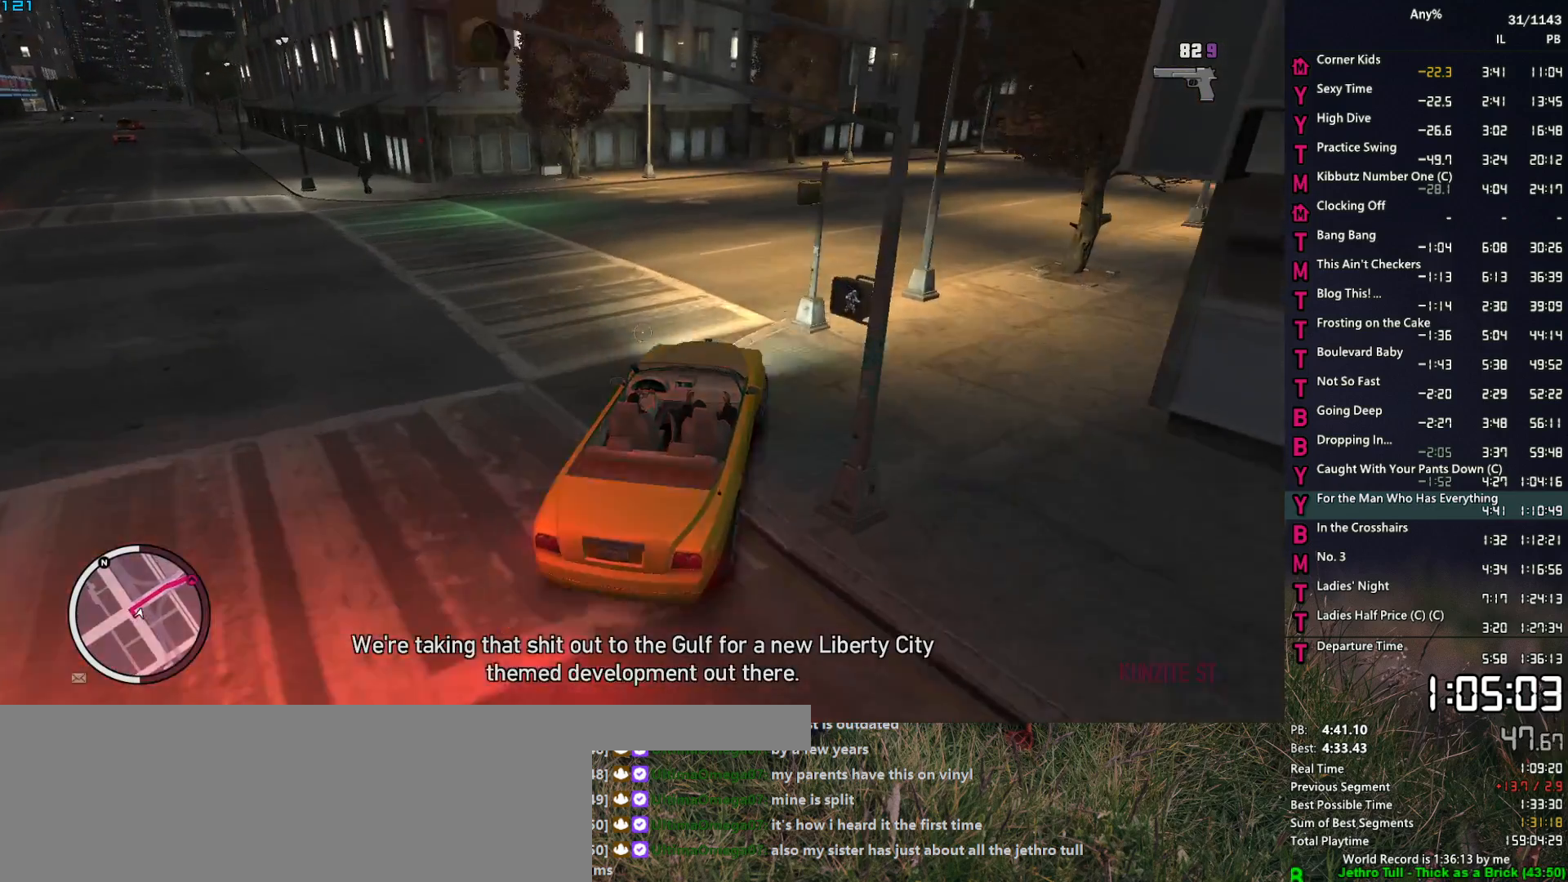
{"keys": ["d", "w"], "mouse": ["right"], "mouse_move": "right", "events": [[83, "w", "up"], [183, "w", "down"], [367, "d", "up"], [467, "d", "down"]]}
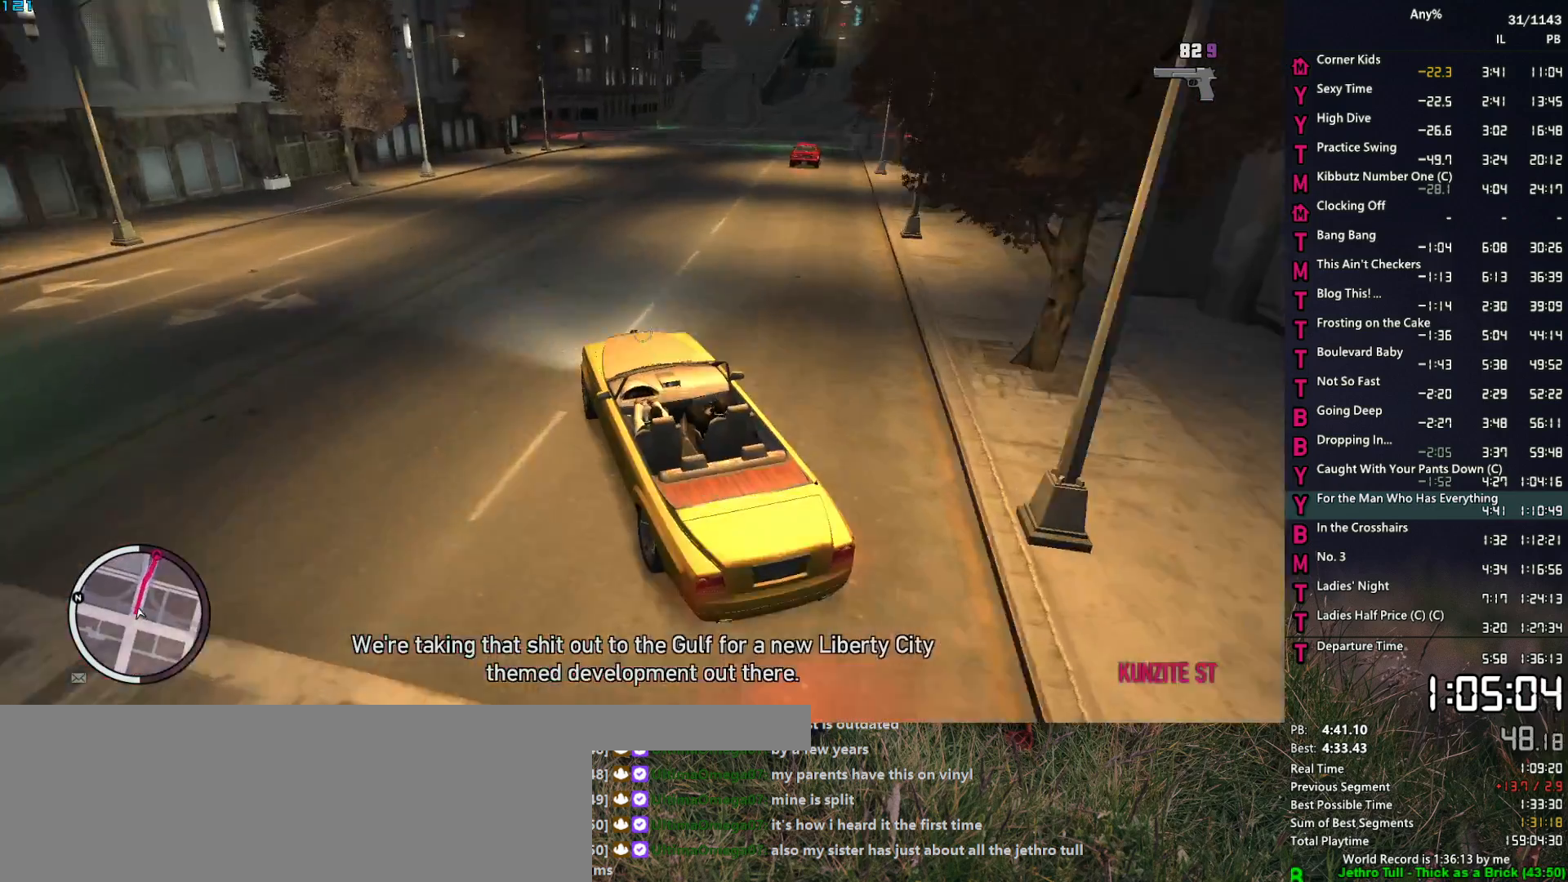
{"keys": ["d", "w"], "mouse": ["right"], "mouse_move": "right", "events": [[100, "d", "up"], [200, "d", "down"], [383, "d", "up"], [483, "d", "down"]]}
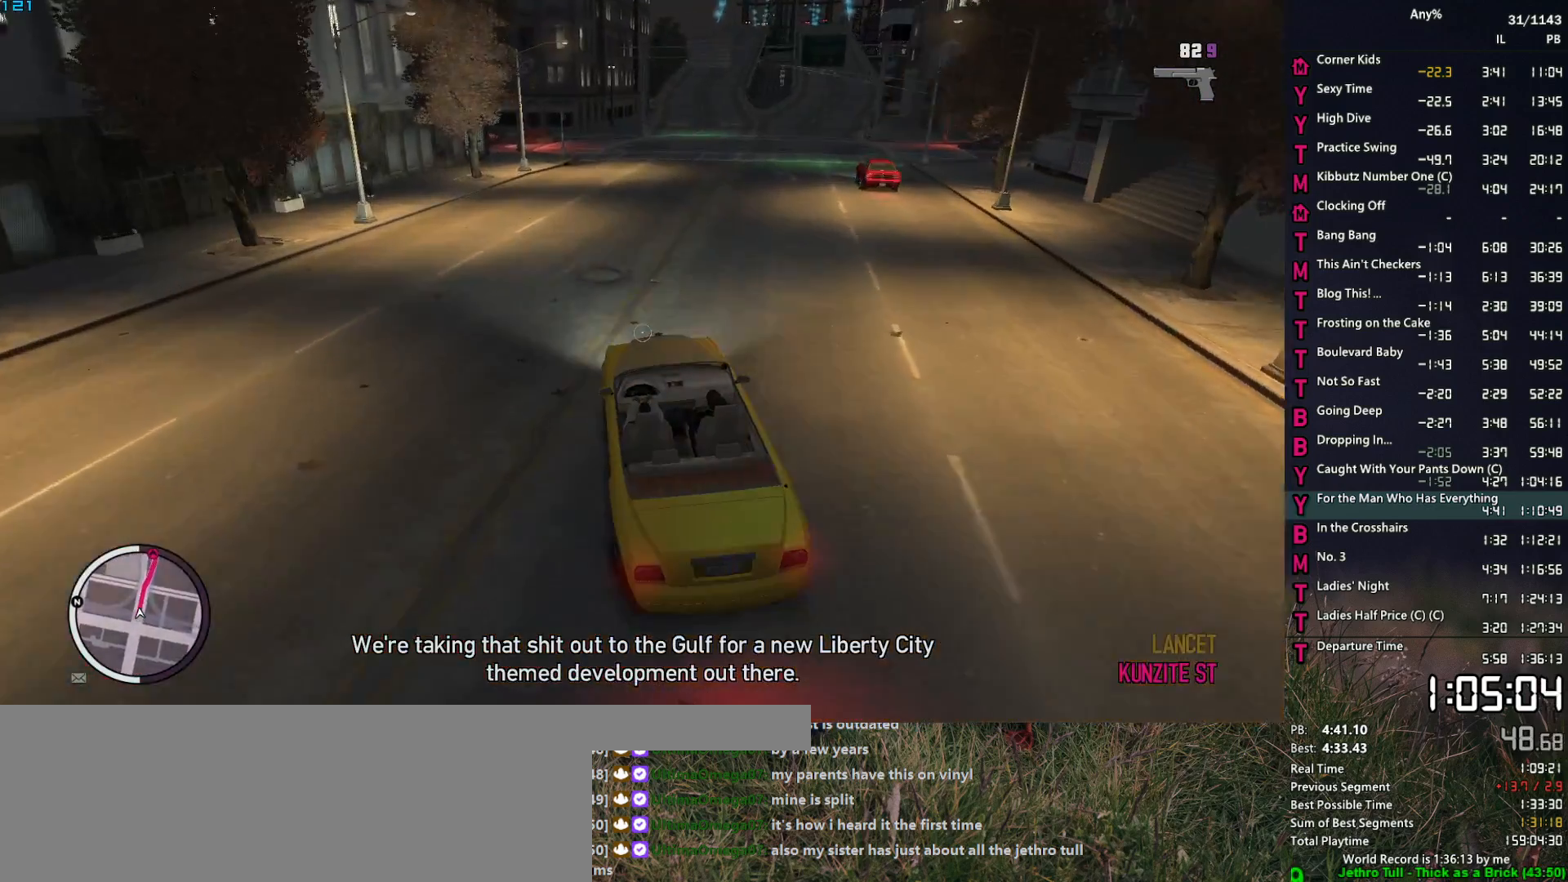
{"keys": ["w"], "mouse": ["right"], "mouse_move": "still", "events": [[67, "d", "up"], [217, "d", "down"], [317, "d", "up"], [400, "d", "down"], [500, "d", "up"]]}
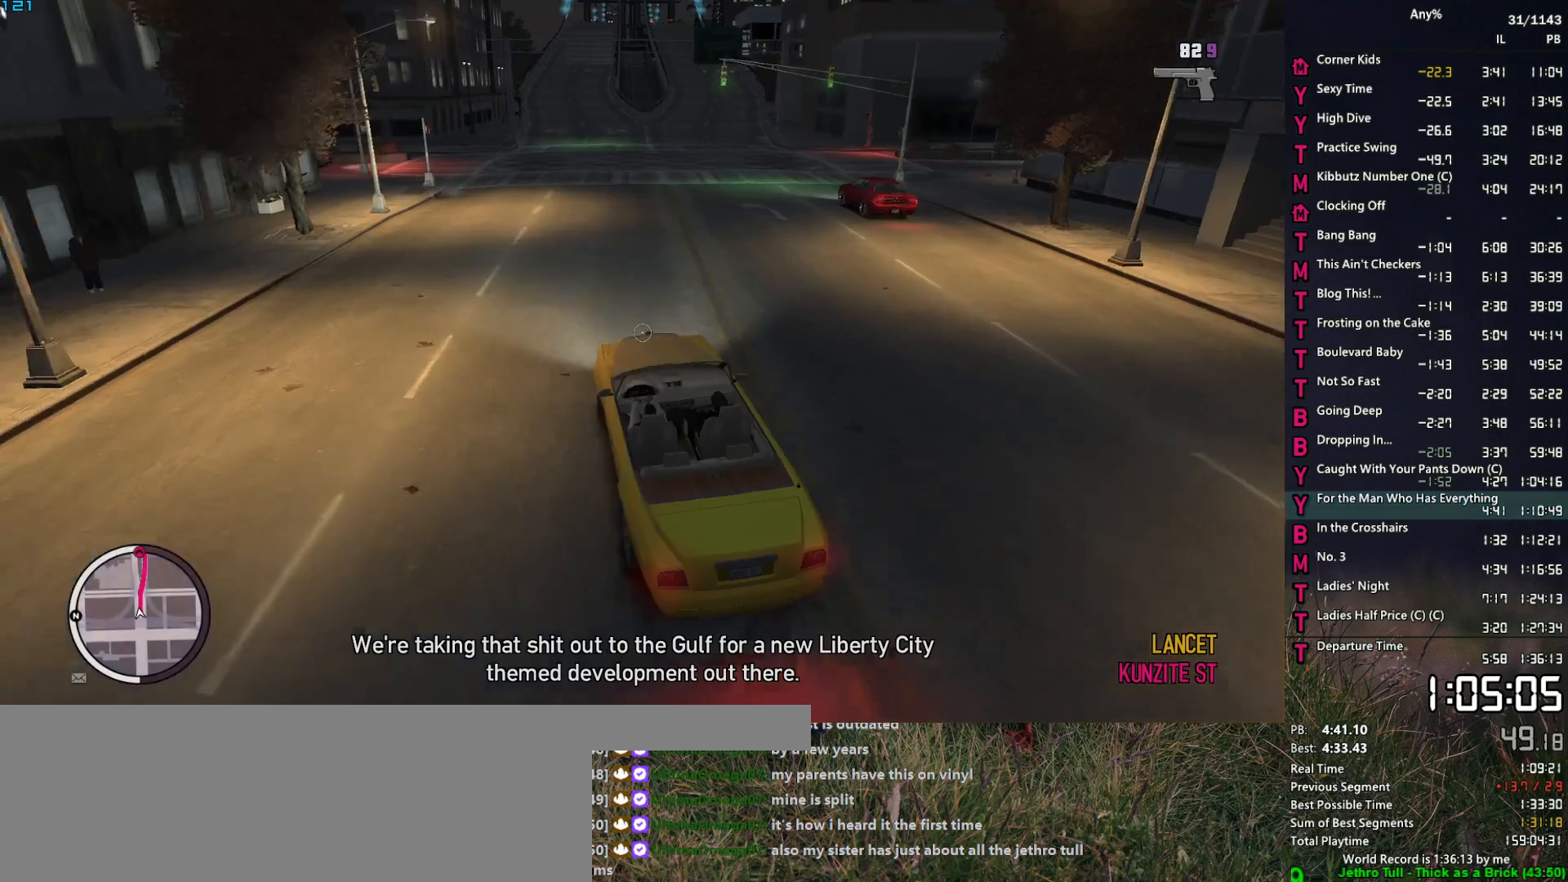
{"keys": ["w"], "mouse": ["right"], "mouse_move": "still", "events": [[133, "d", "down"], [233, "d", "up"], [317, "d", "down"], [417, "d", "up"]]}
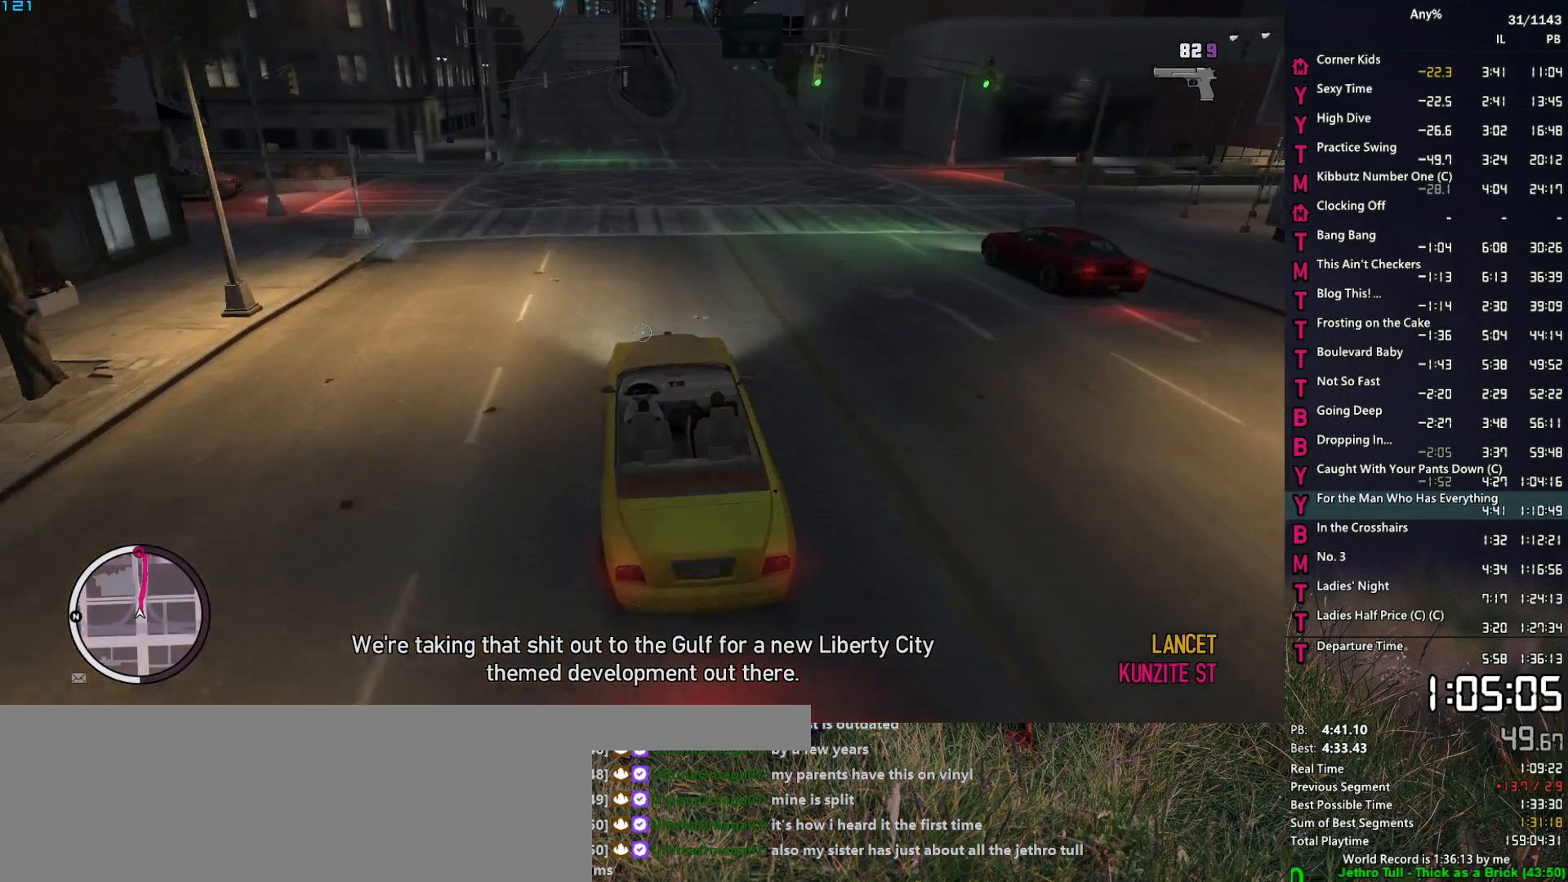
{"keys": ["w"], "mouse": ["right"], "mouse_move": "still", "events": [[67, "d", "down"], [150, "d", "up"], [300, "d", "down"], [333, "d", "up"]]}
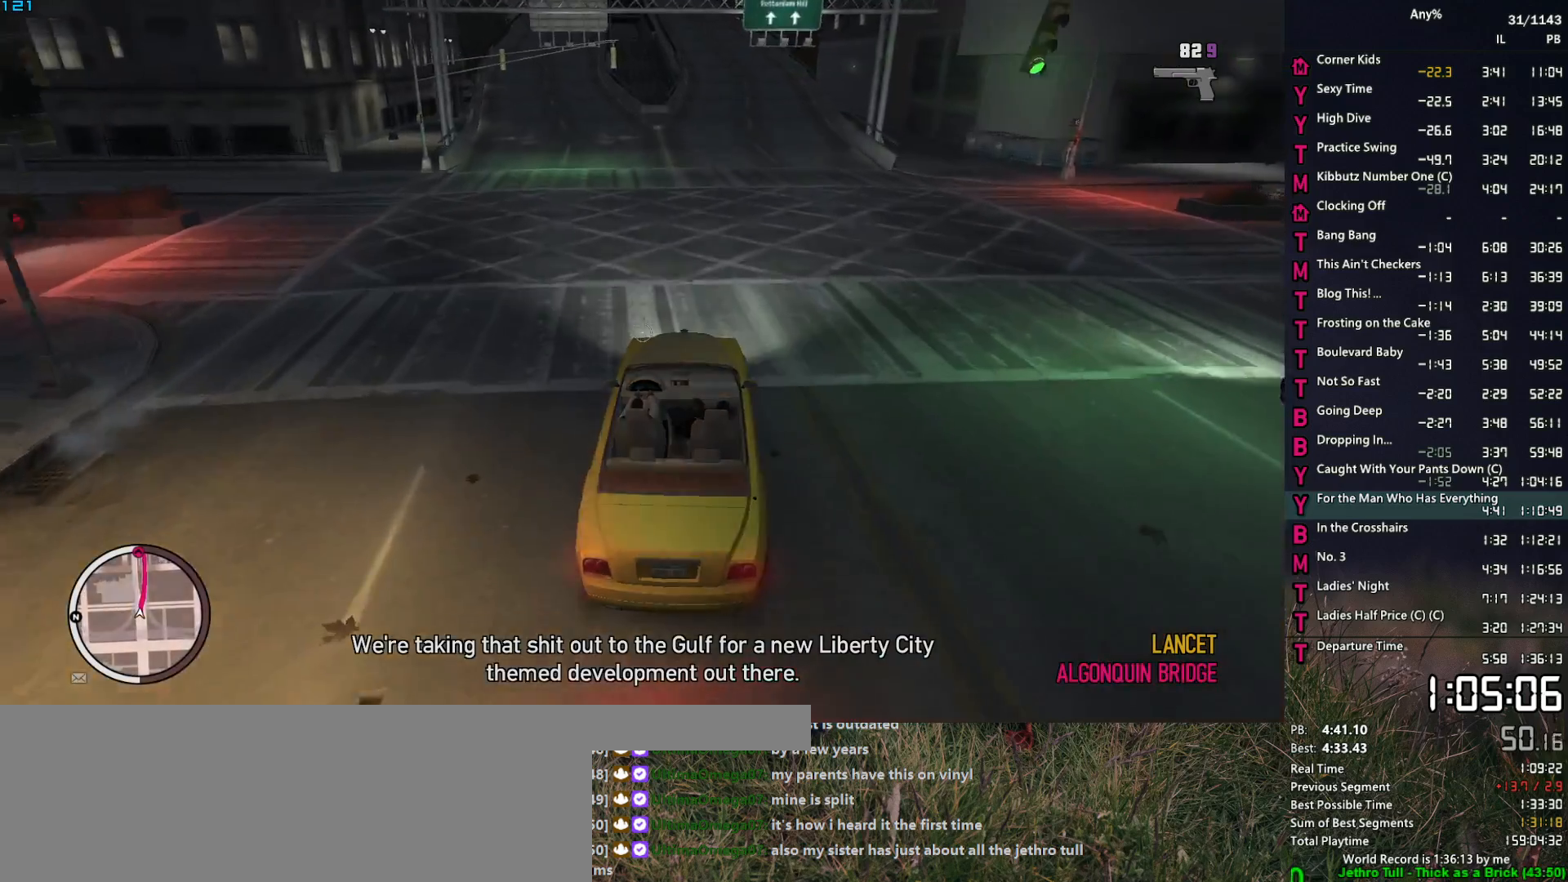
{"keys": ["w"], "mouse": ["right"], "mouse_move": "still", "events": []}
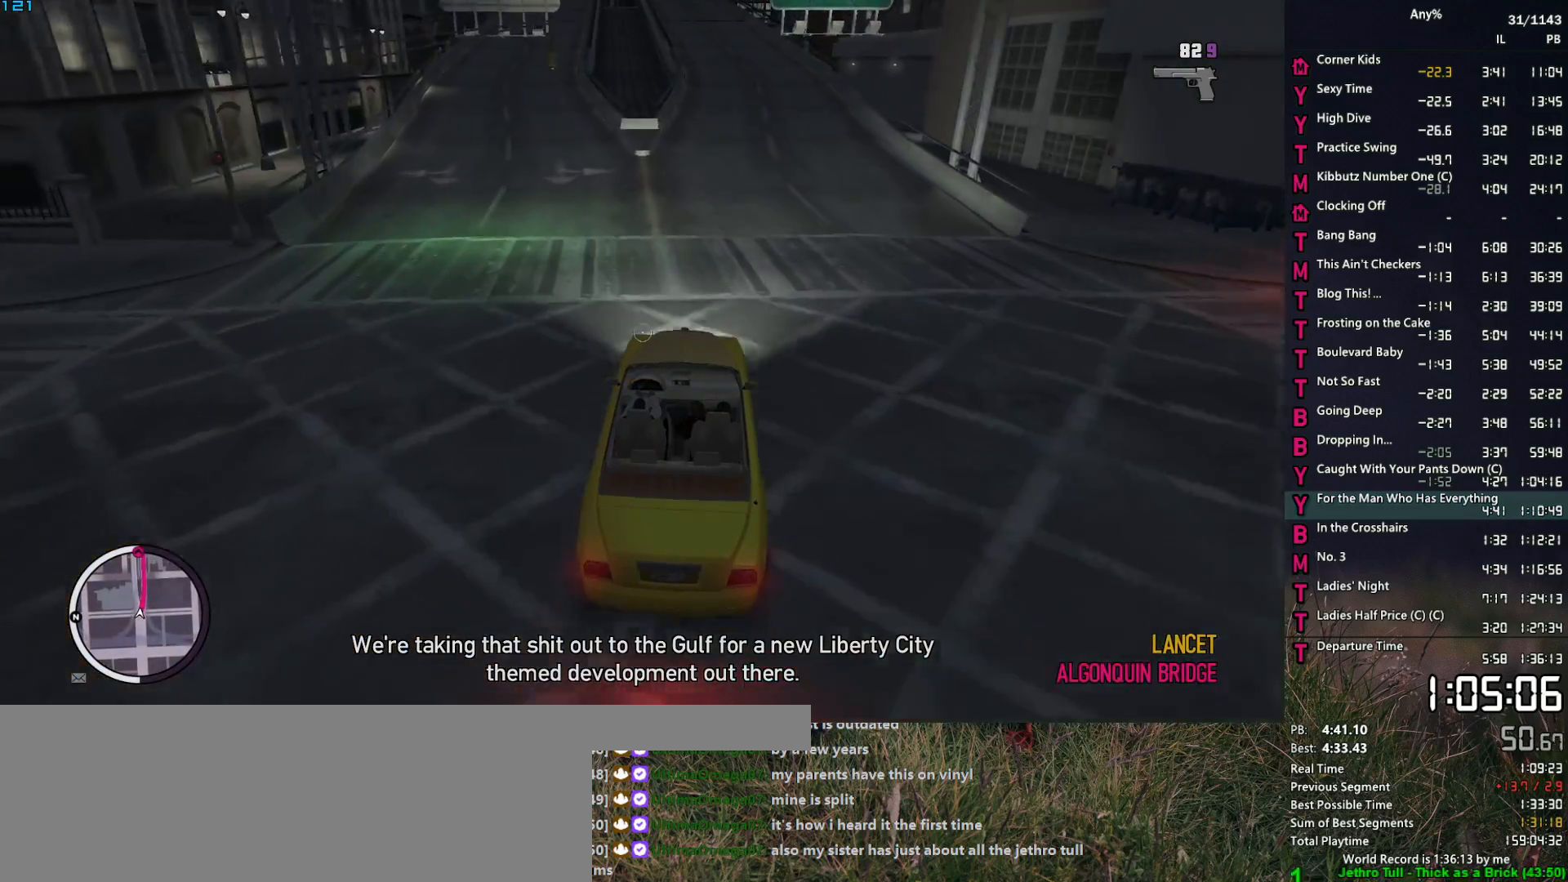
{"keys": ["w"], "mouse": ["right"], "mouse_move": "still", "events": []}
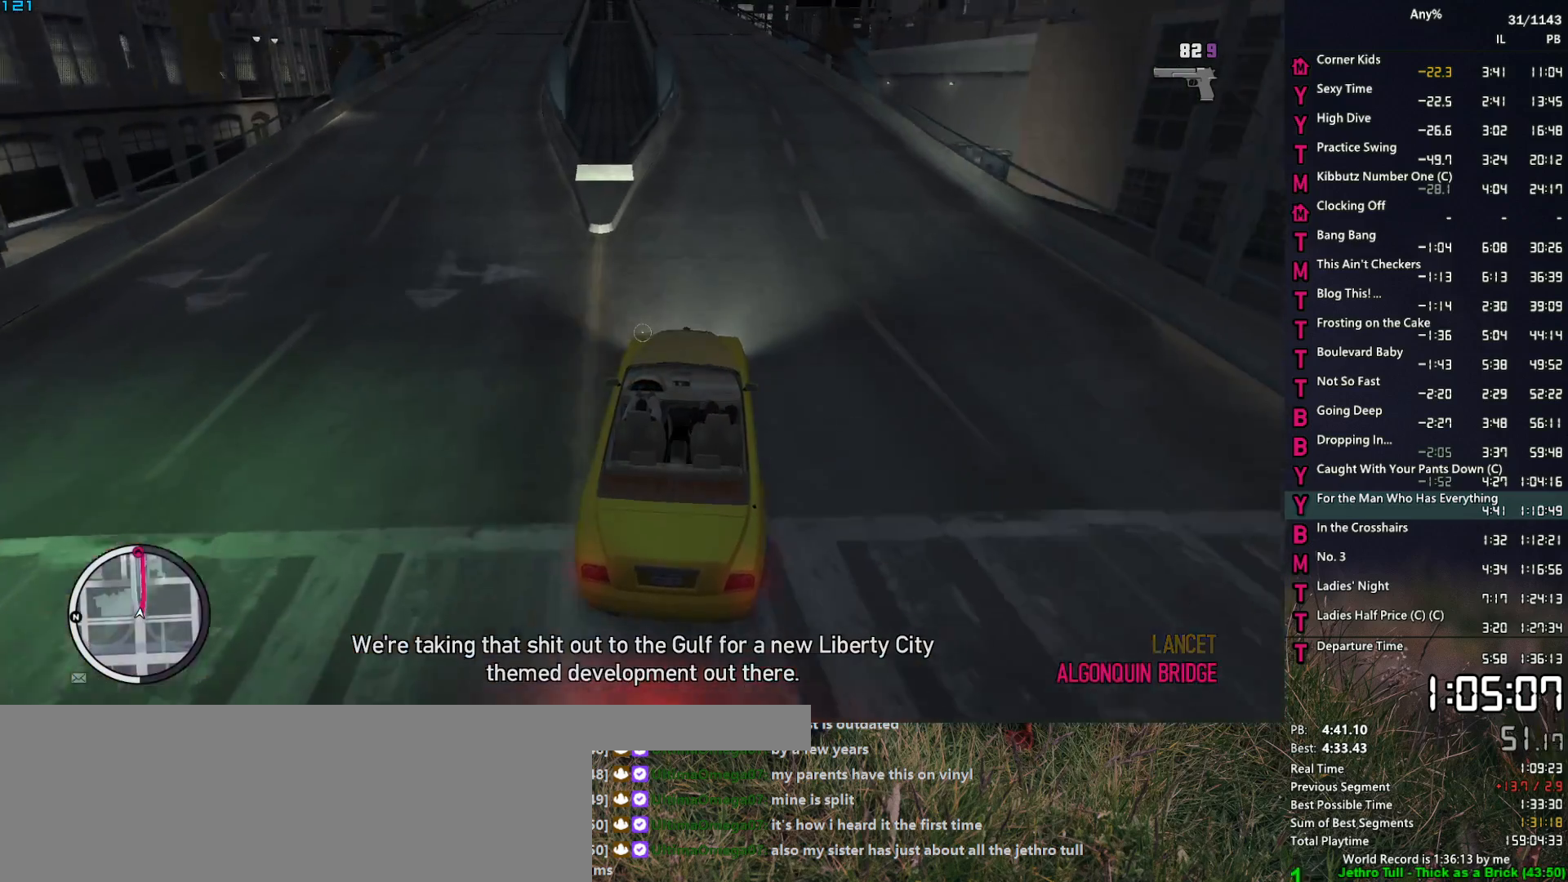
{"keys": ["w"], "mouse": ["right"], "mouse_move": "still", "events": []}
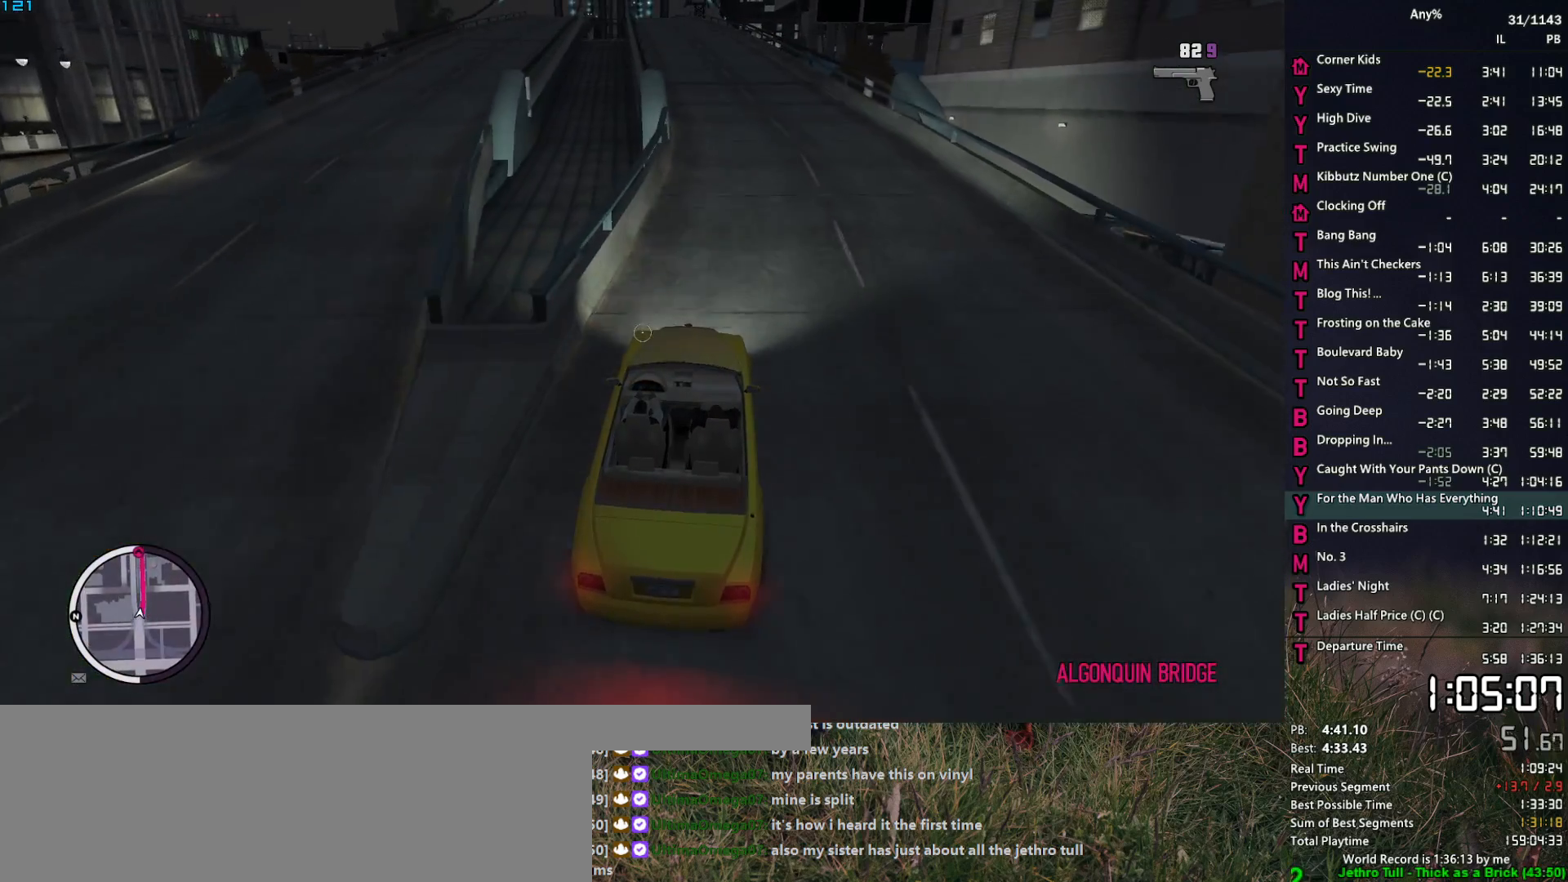
{"keys": ["w"], "mouse": ["right"], "mouse_move": "still", "events": [[217, "a", "down"], [300, "a", "up"]]}
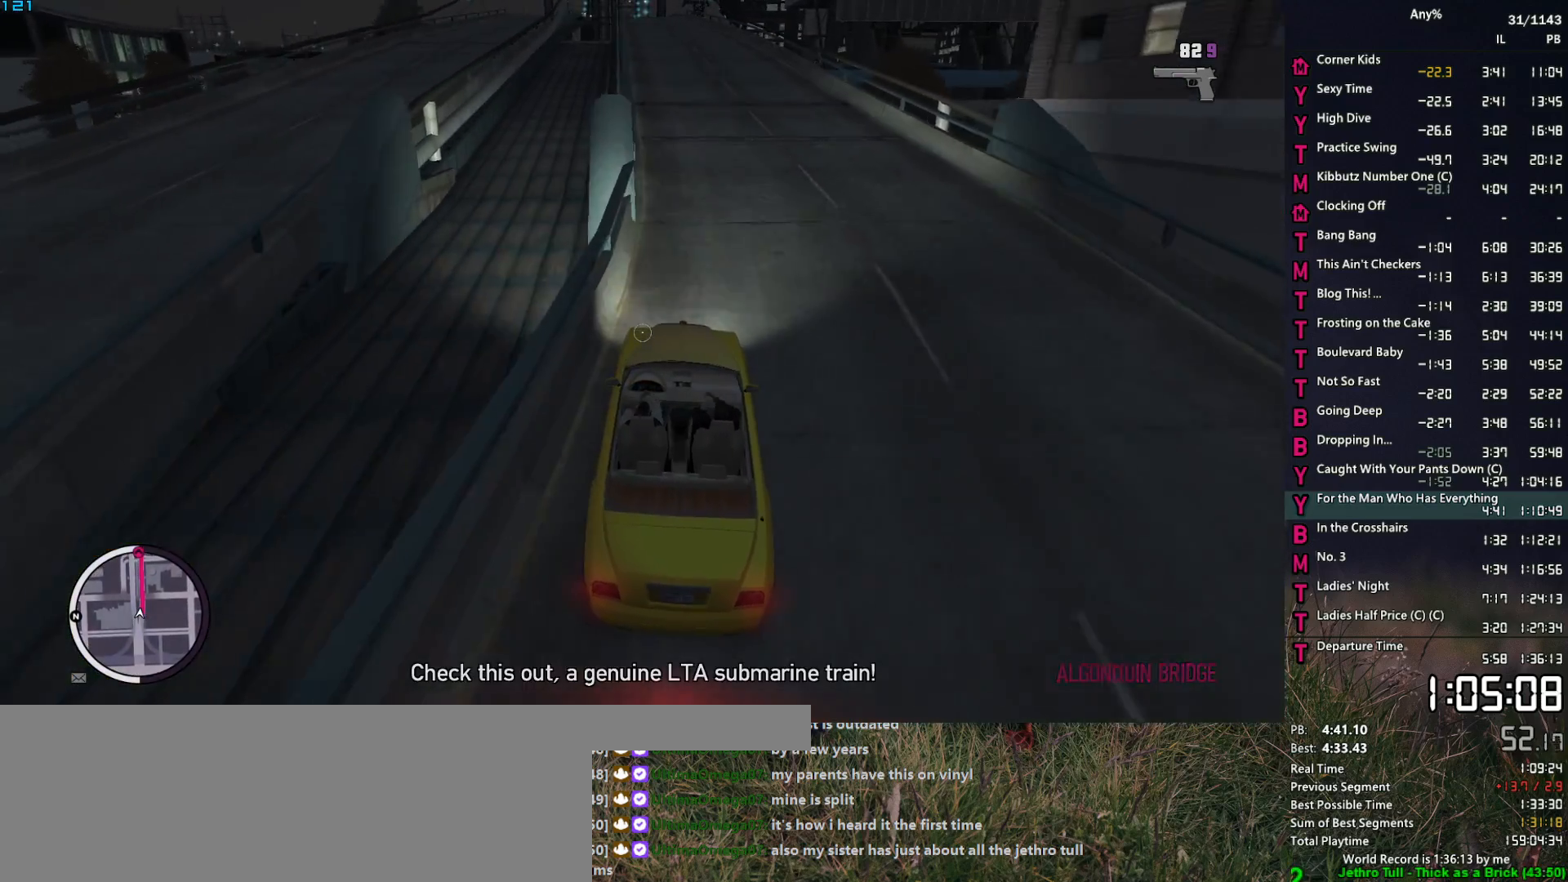
{"keys": ["w"], "mouse": ["right"], "mouse_move": "down-left", "events": [[183, "a", "down"], [283, "a", "up"]]}
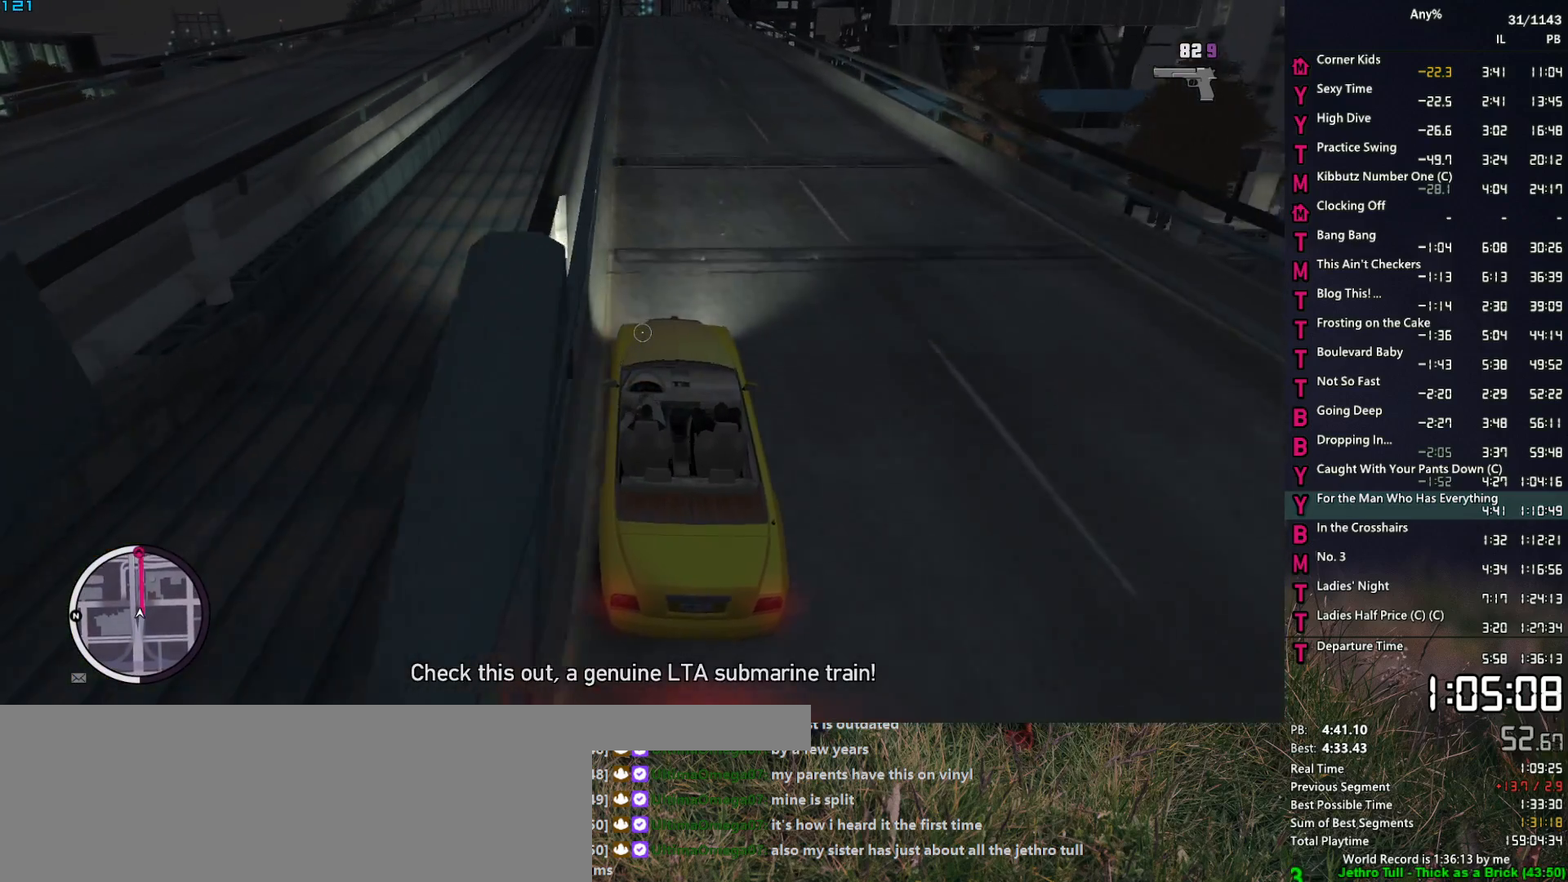
{"keys": ["w"], "mouse": ["right"], "mouse_move": "still", "events": []}
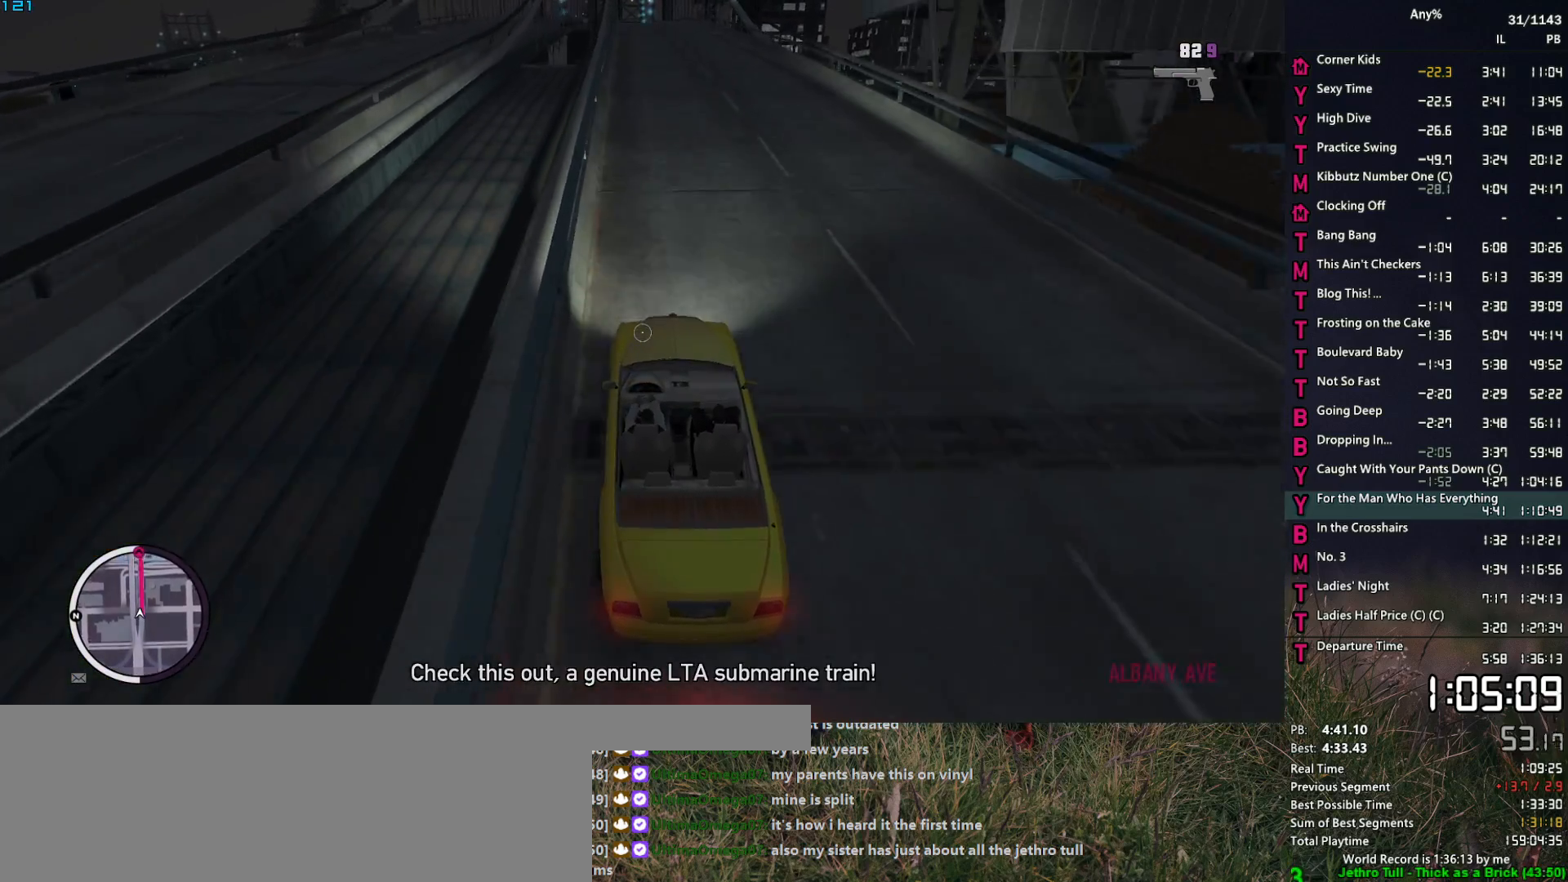
{"keys": ["w"], "mouse": ["right"], "mouse_move": "still", "events": [[67, "a", "down"], [117, "a", "up"]]}
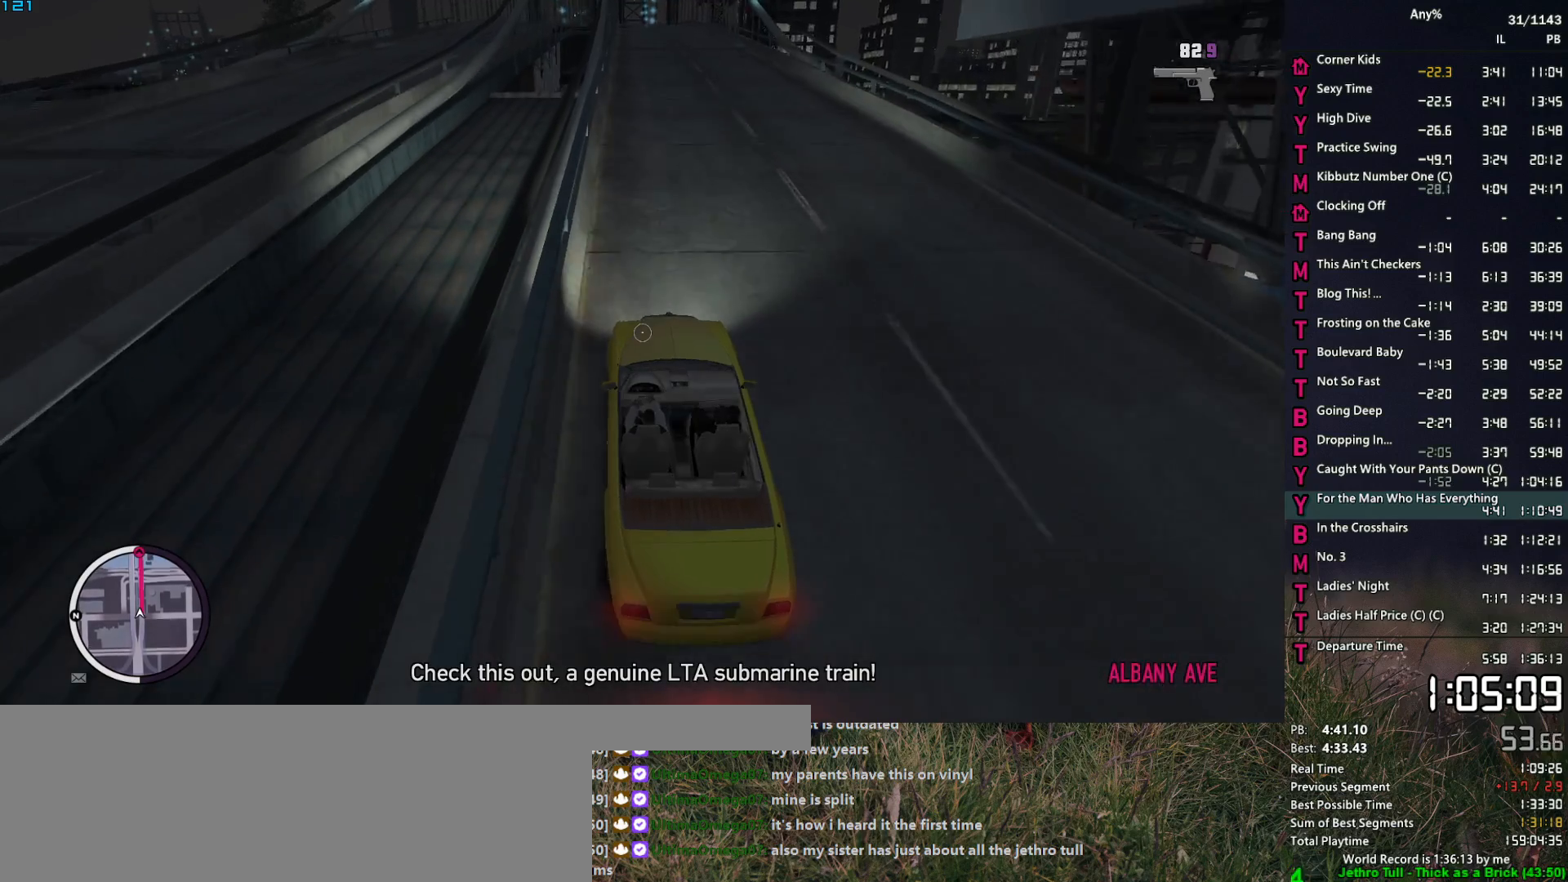
{"keys": ["w"], "mouse": ["right"], "mouse_move": "still", "events": []}
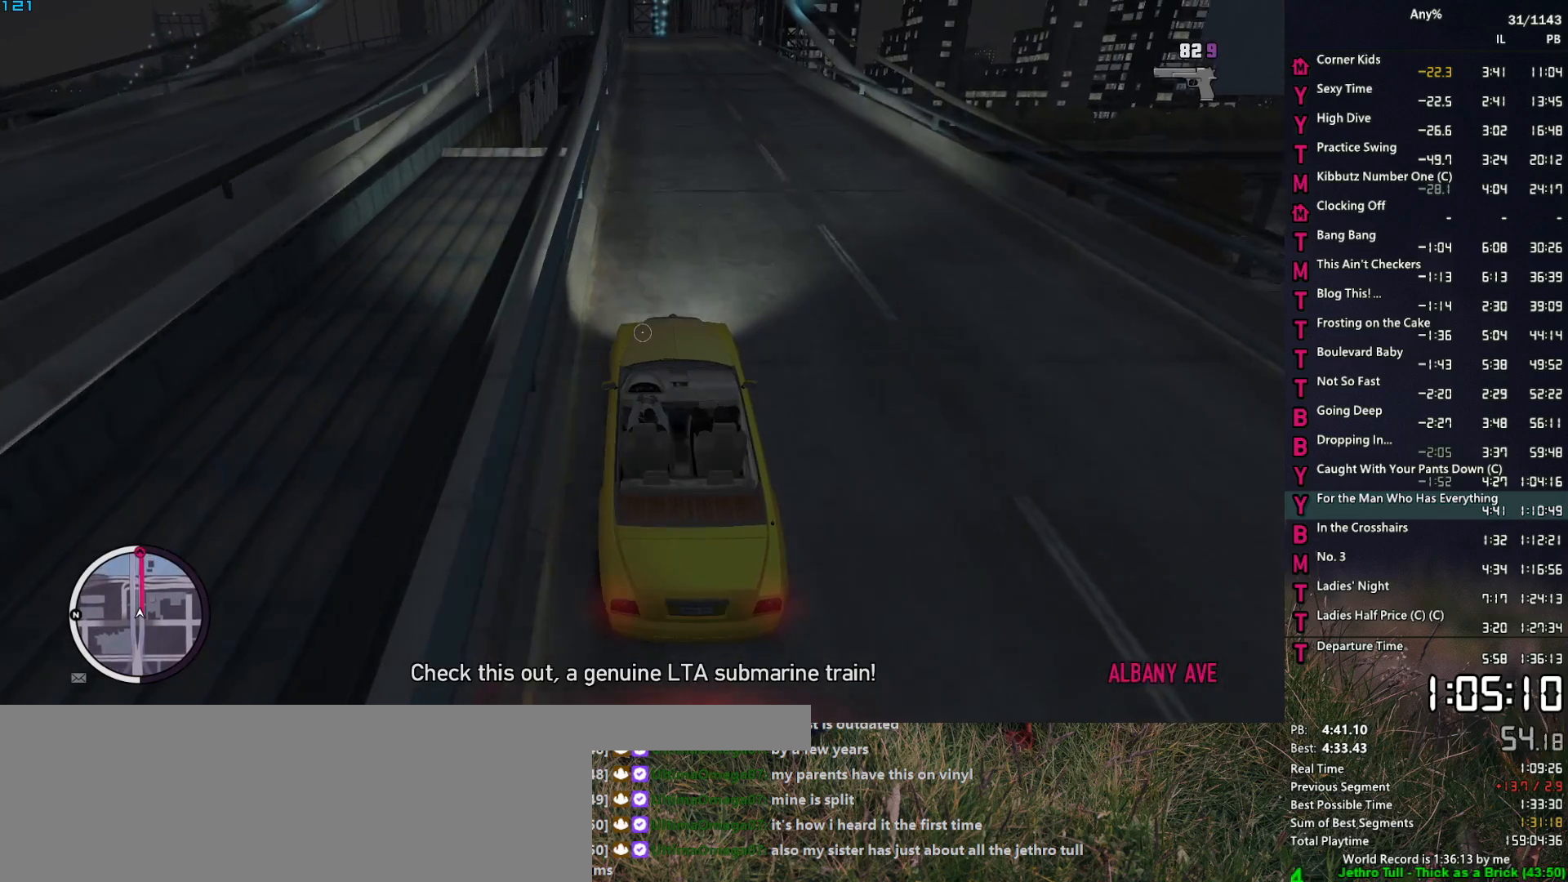
{"keys": ["w"], "mouse": ["right"], "mouse_move": "still", "events": []}
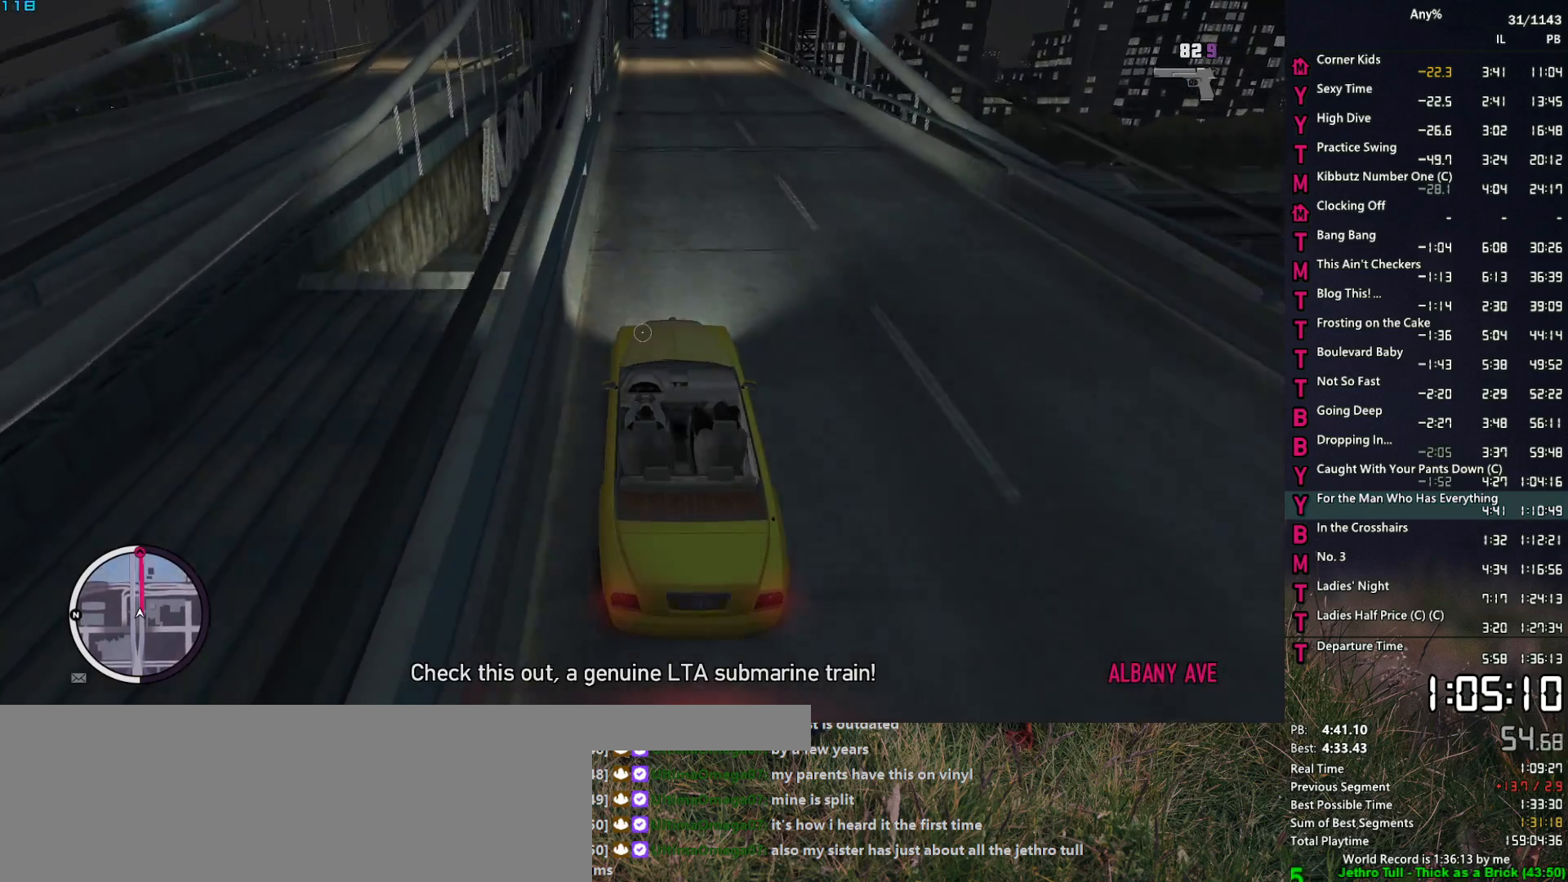
{"keys": ["w"], "mouse": ["right"], "mouse_move": "still", "events": []}
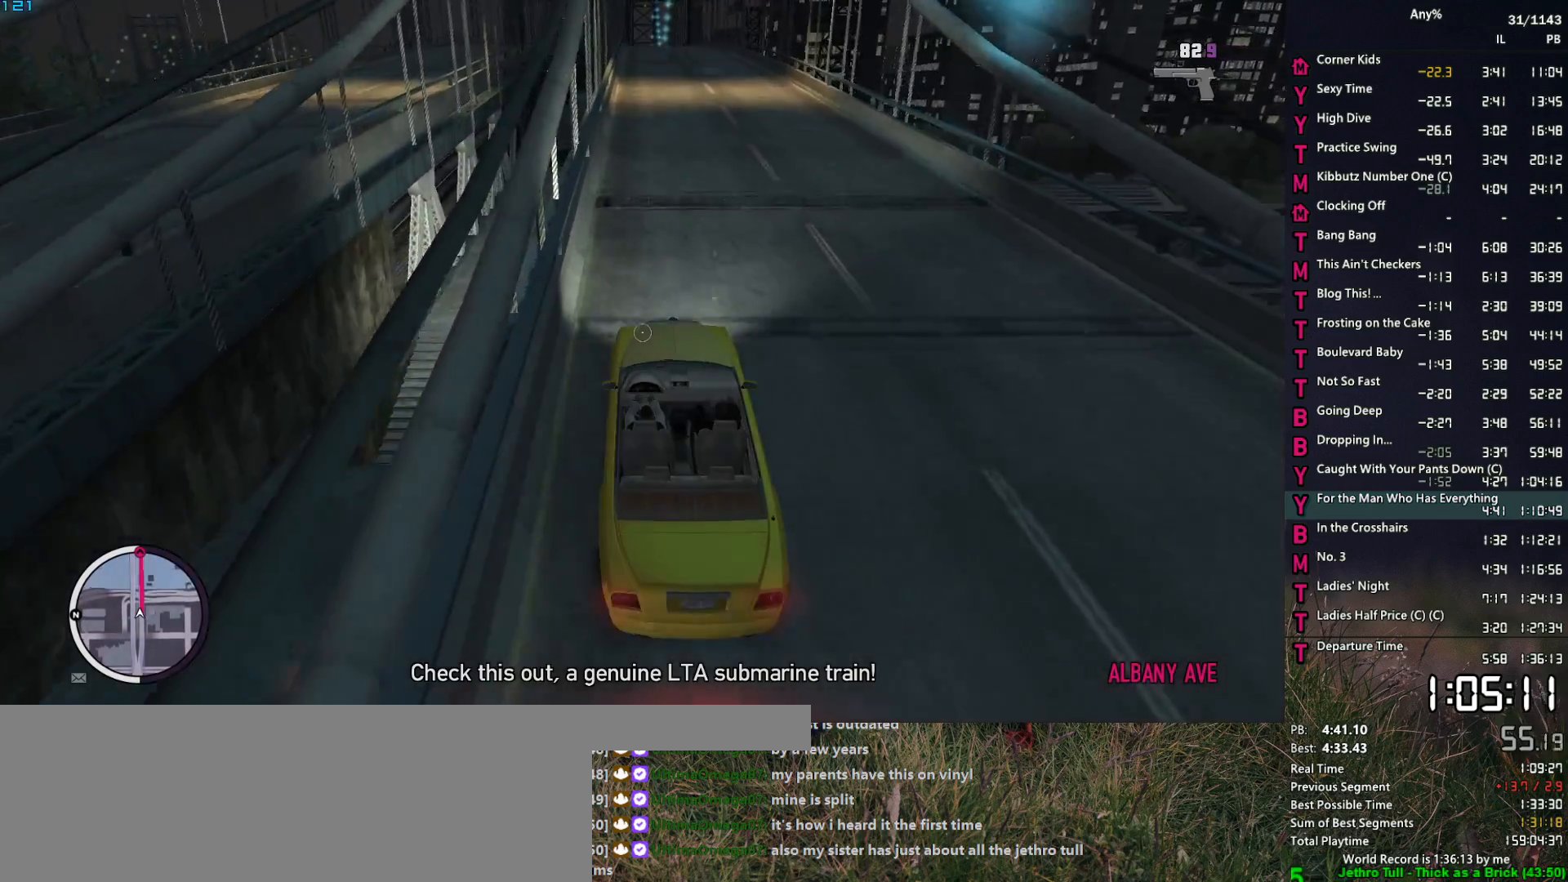
{"keys": ["w"], "mouse": ["right"], "mouse_move": "still", "events": []}
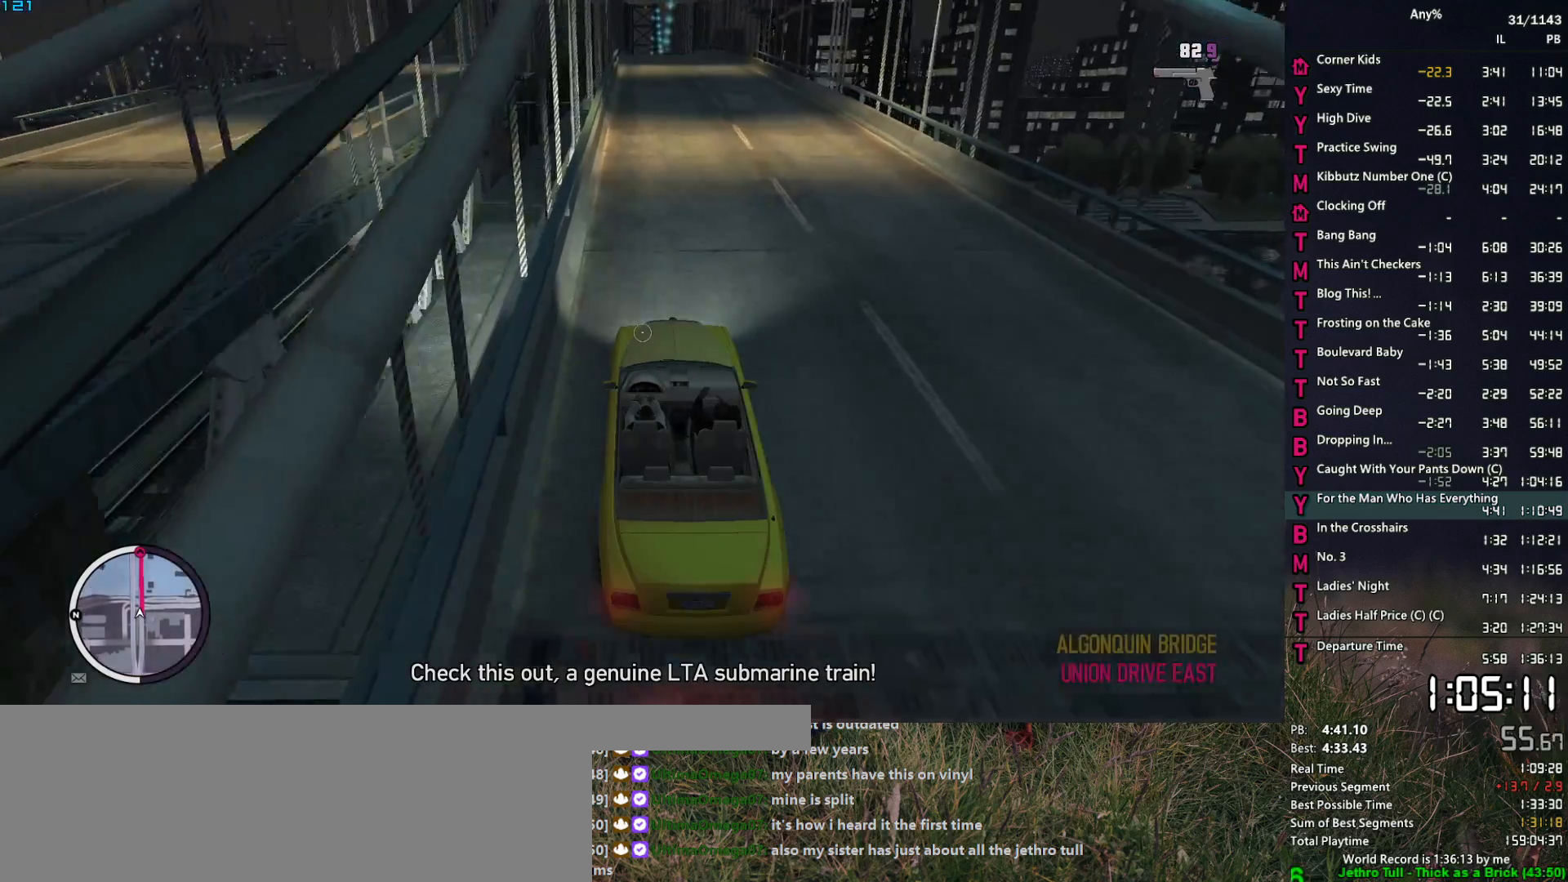
{"keys": ["w"], "mouse": ["right"], "mouse_move": "still", "events": []}
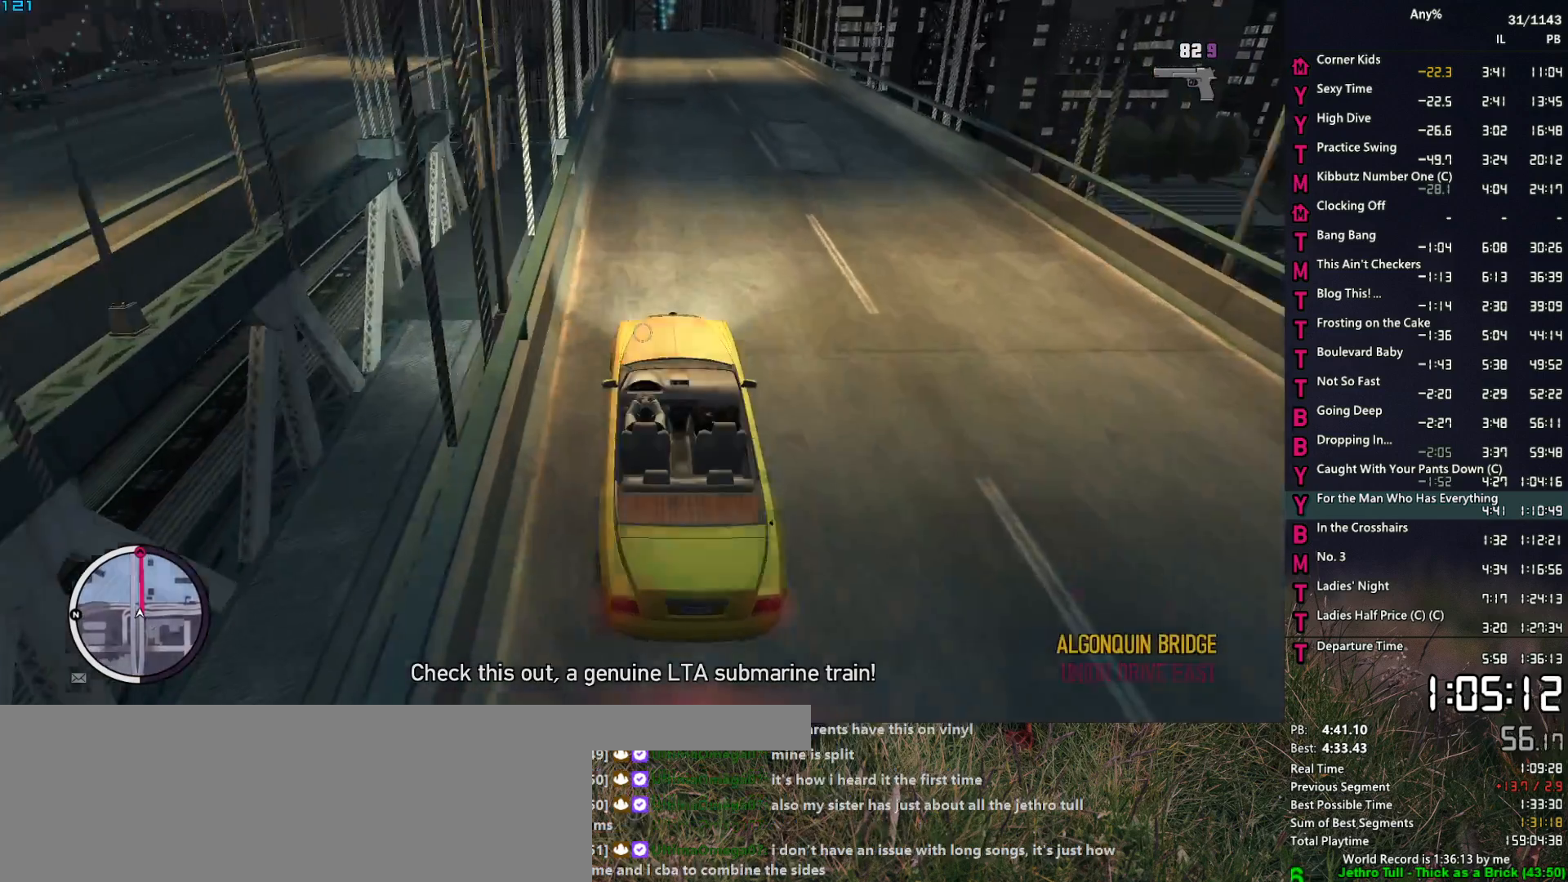
{"keys": ["a", "w"], "mouse": ["right"], "mouse_move": "down-left", "events": [[500, "a", "down"]]}
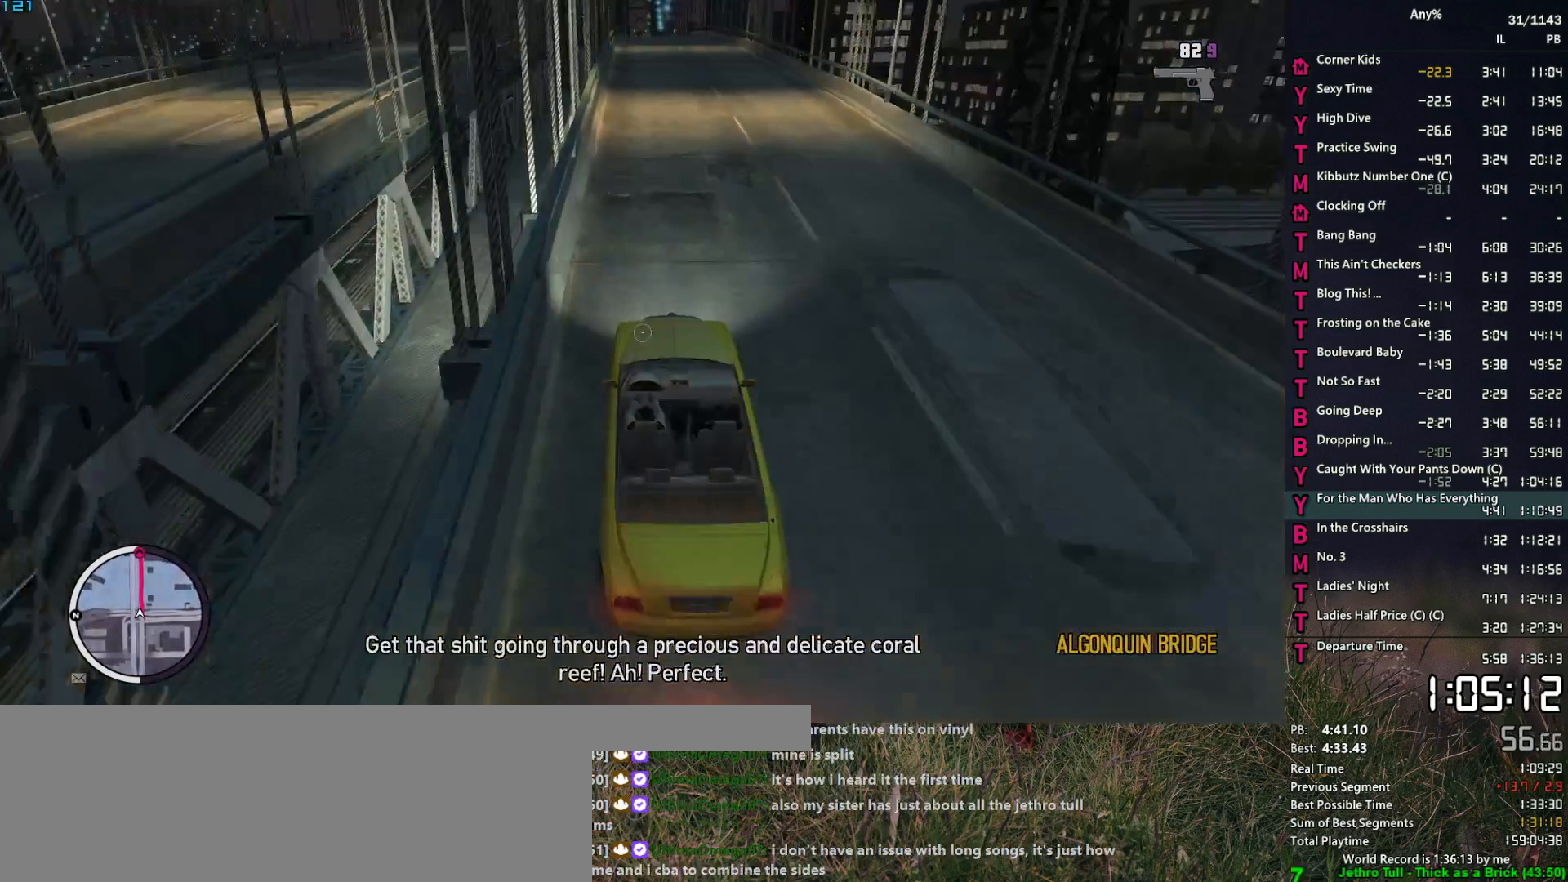
{"keys": ["w"], "mouse": ["right"], "mouse_move": "still", "events": [[50, "a", "up"]]}
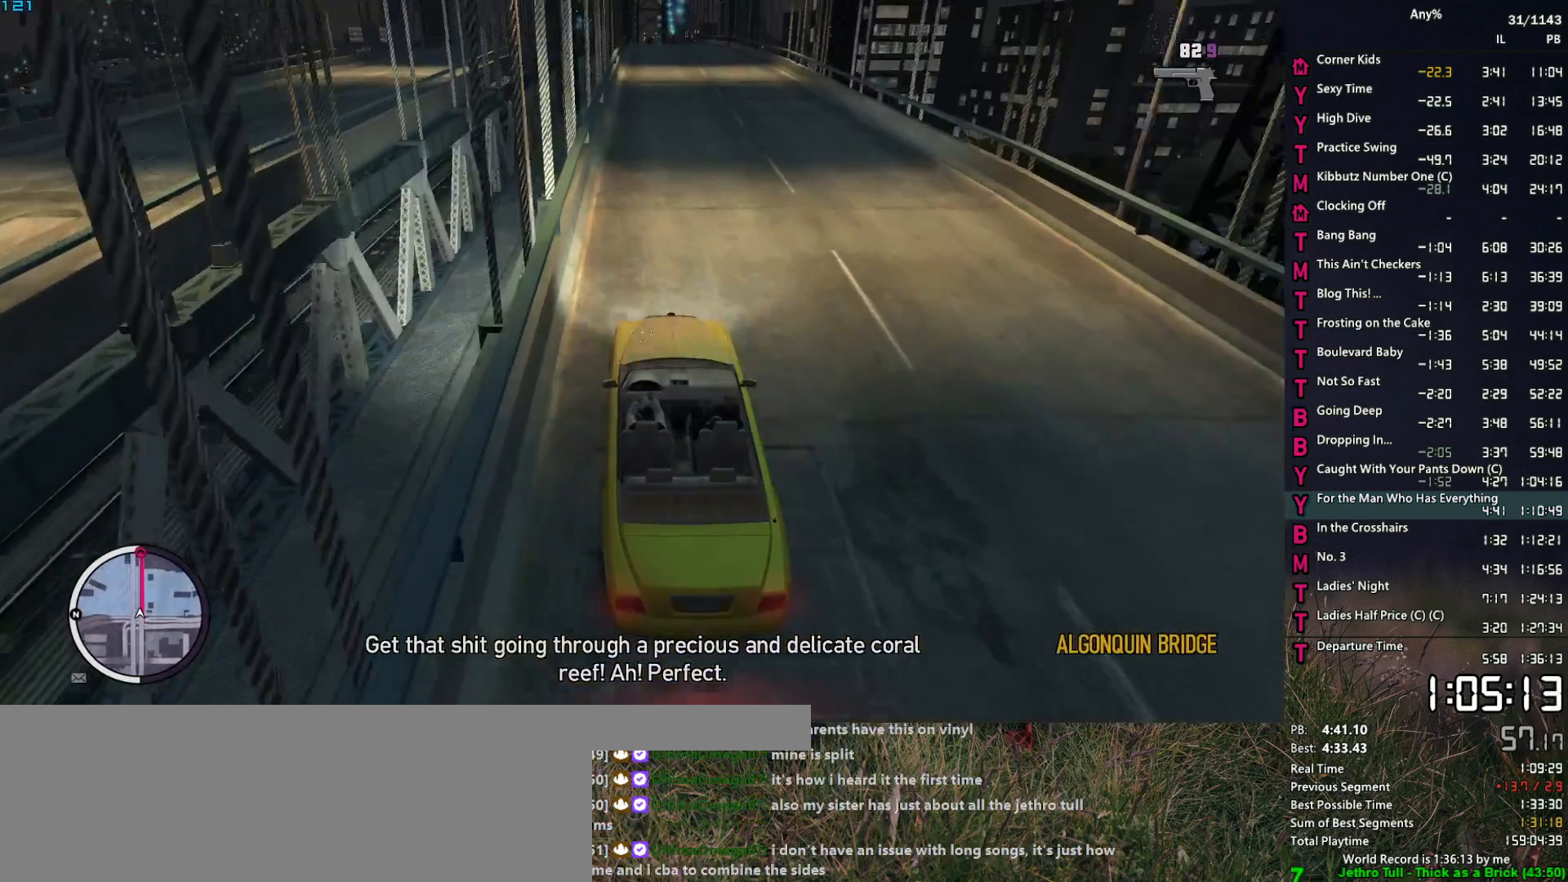
{"keys": ["w"], "mouse": ["right"], "mouse_move": "down", "events": []}
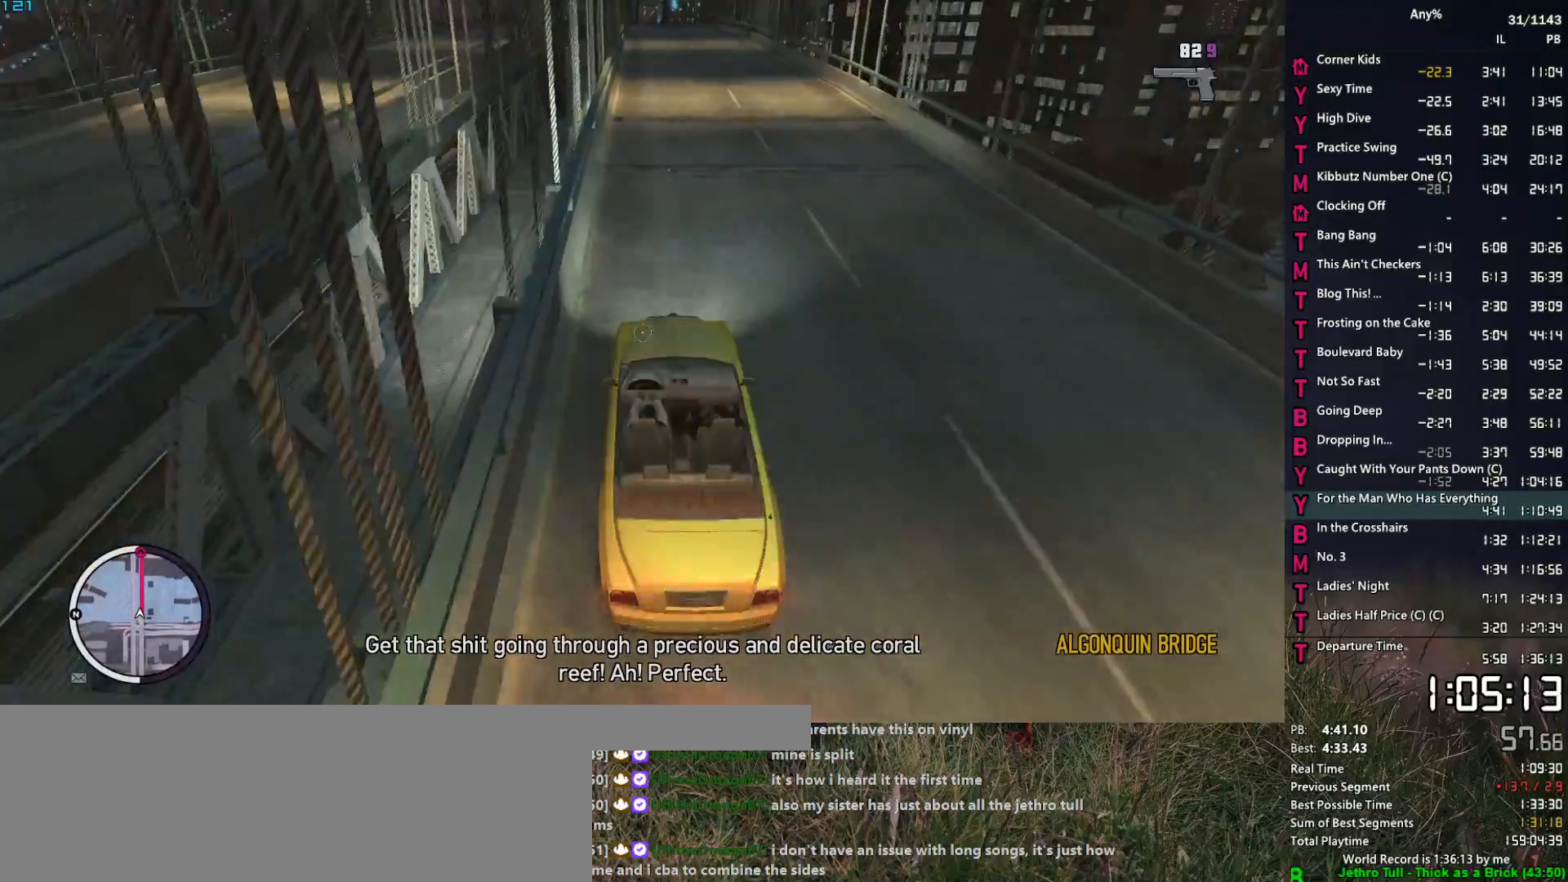
{"keys": ["w"], "mouse": ["right"], "mouse_move": "still", "events": [[450, "d", "down"], [500, "d", "up"]]}
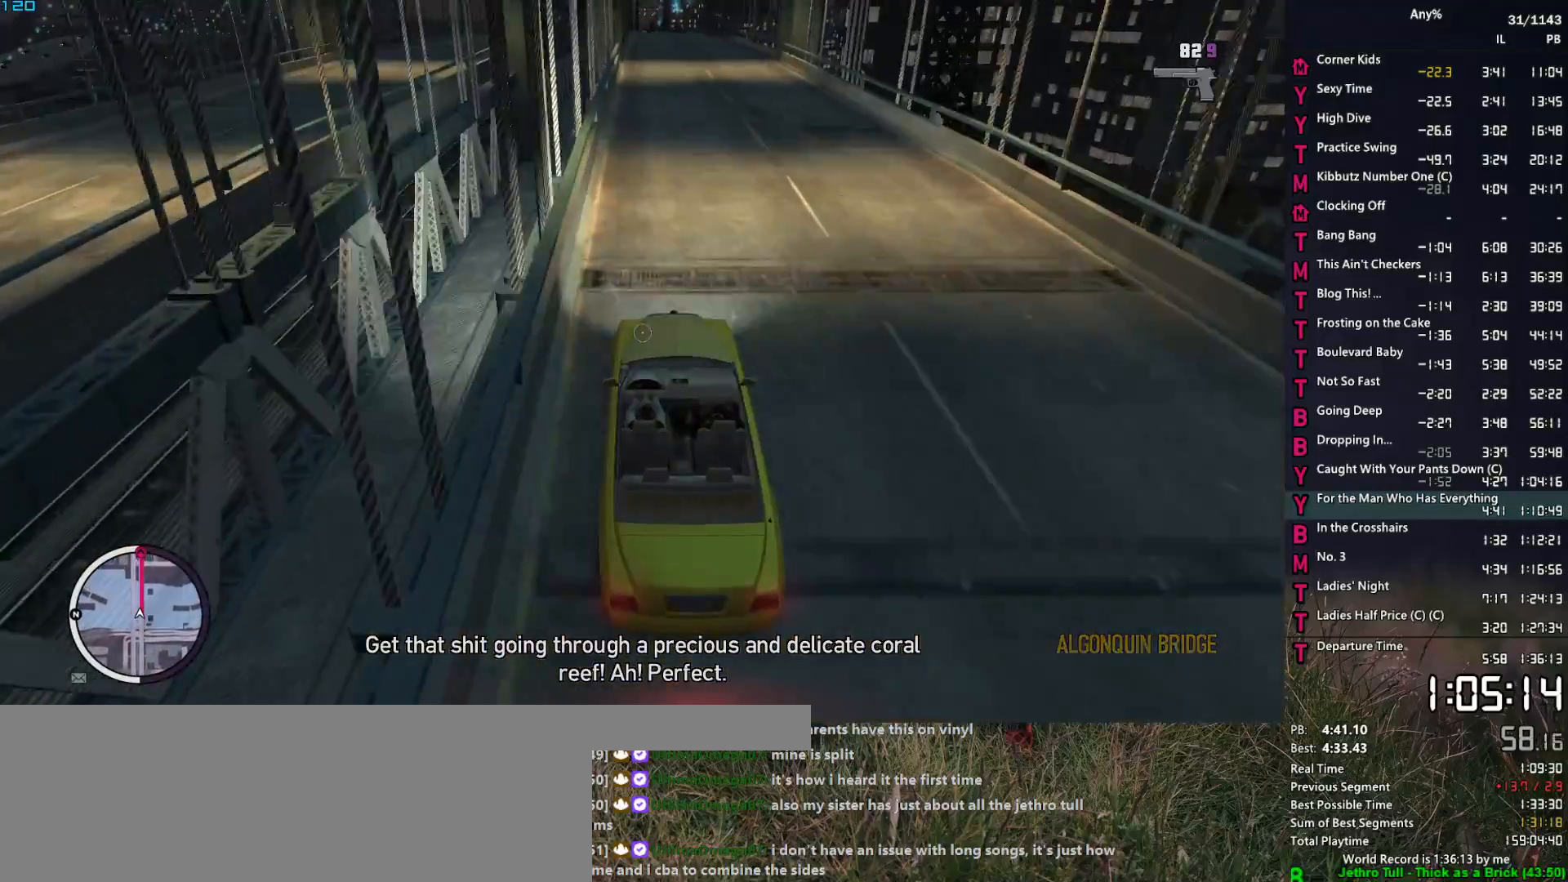
{"keys": ["a", "w"], "mouse": ["right"], "mouse_move": "still", "events": [[417, "a", "down"]]}
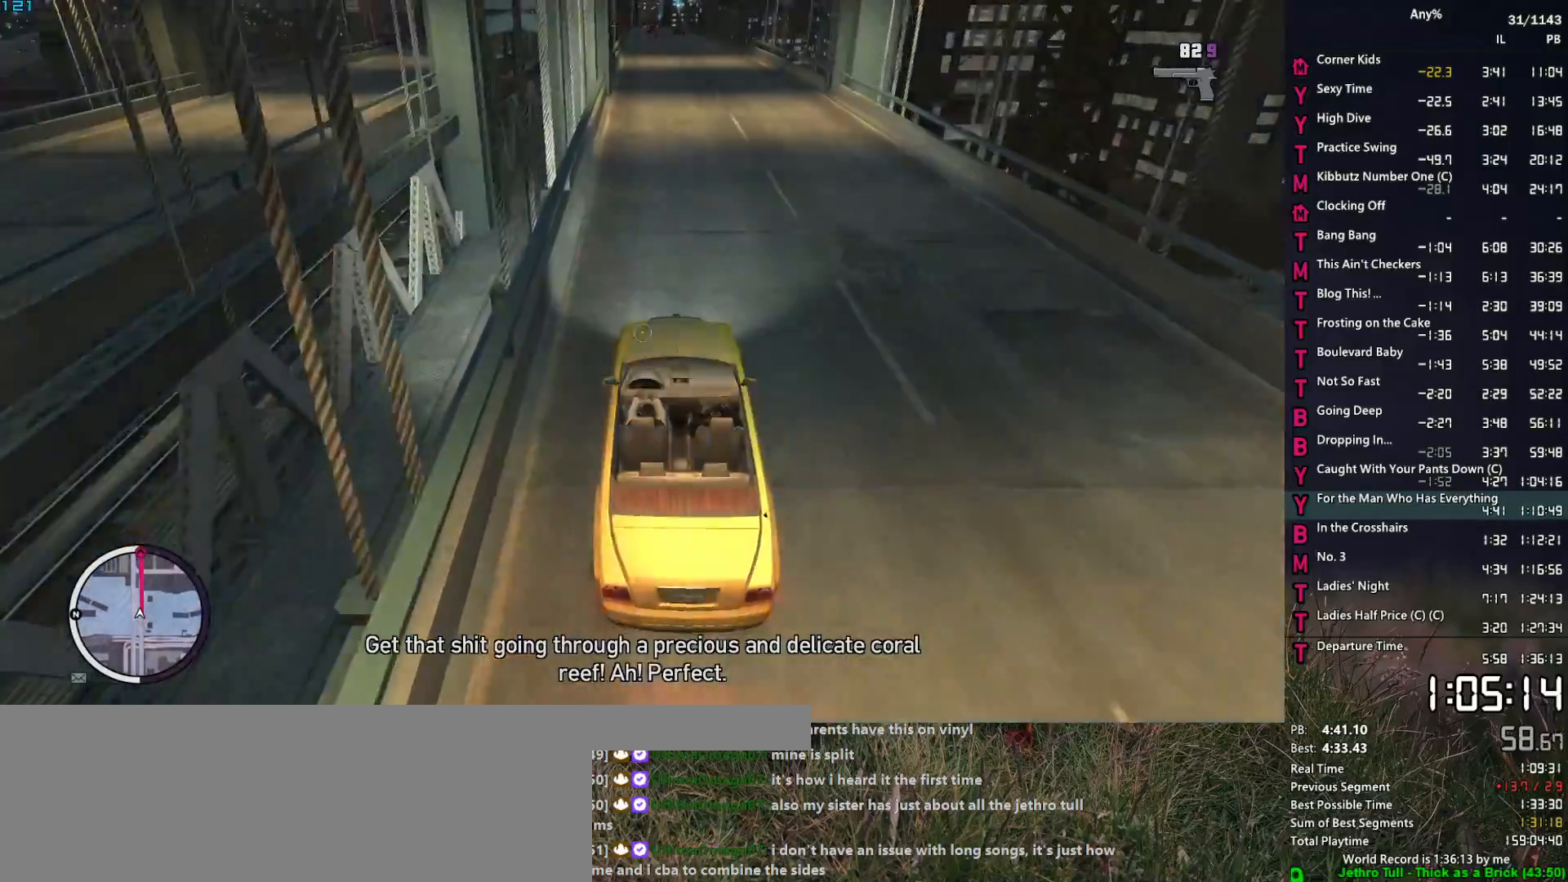
{"keys": ["w"], "mouse": ["right"], "mouse_move": "still", "events": [[17, "a", "up"]]}
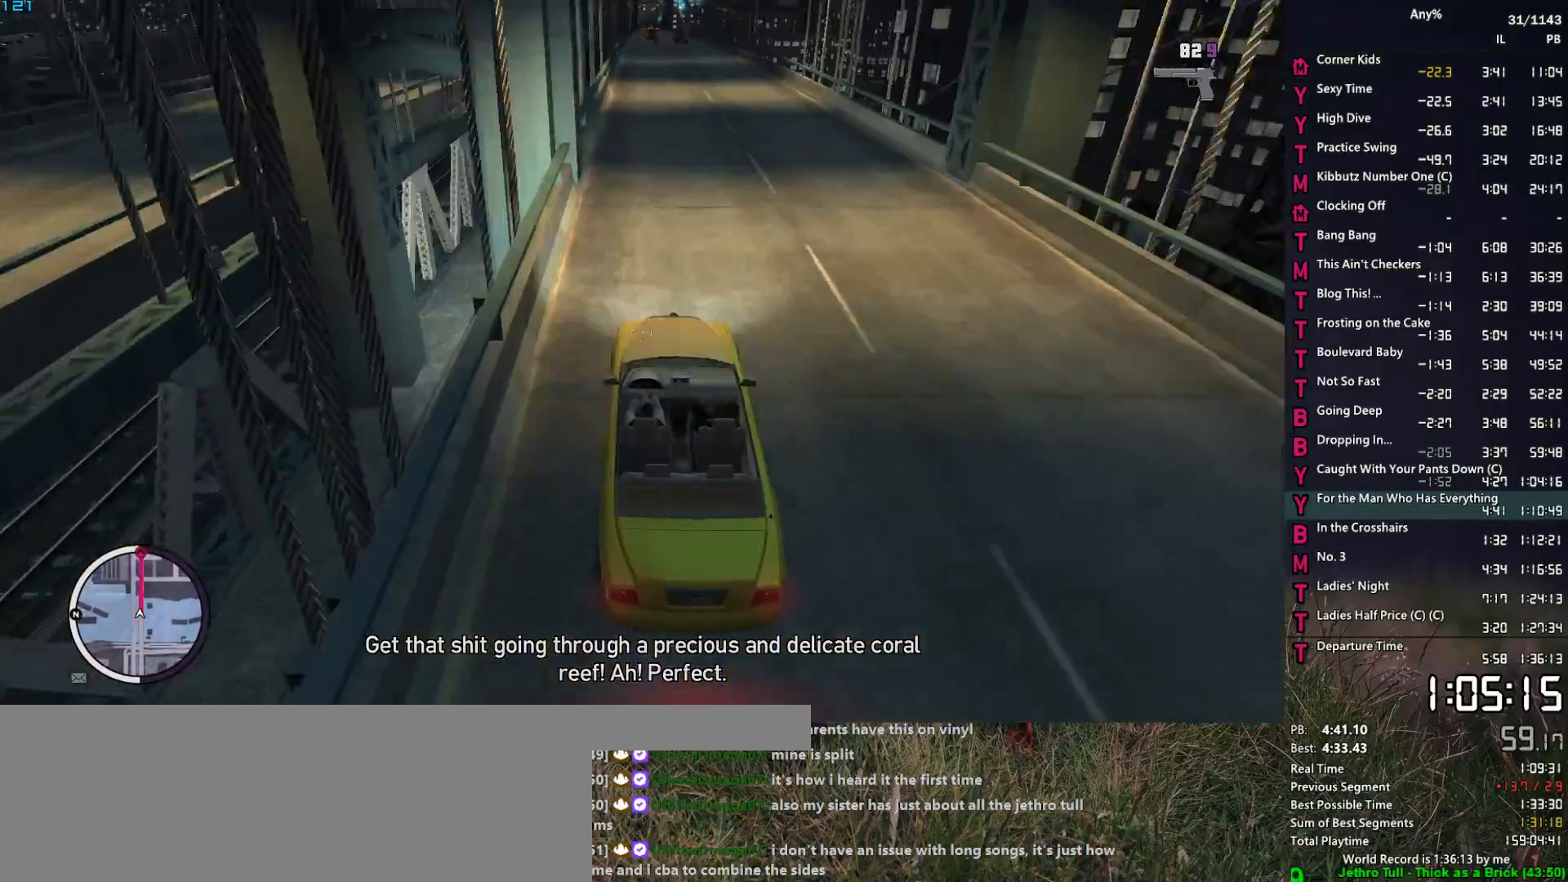
{"keys": ["w"], "mouse": ["right"], "mouse_move": "still", "events": []}
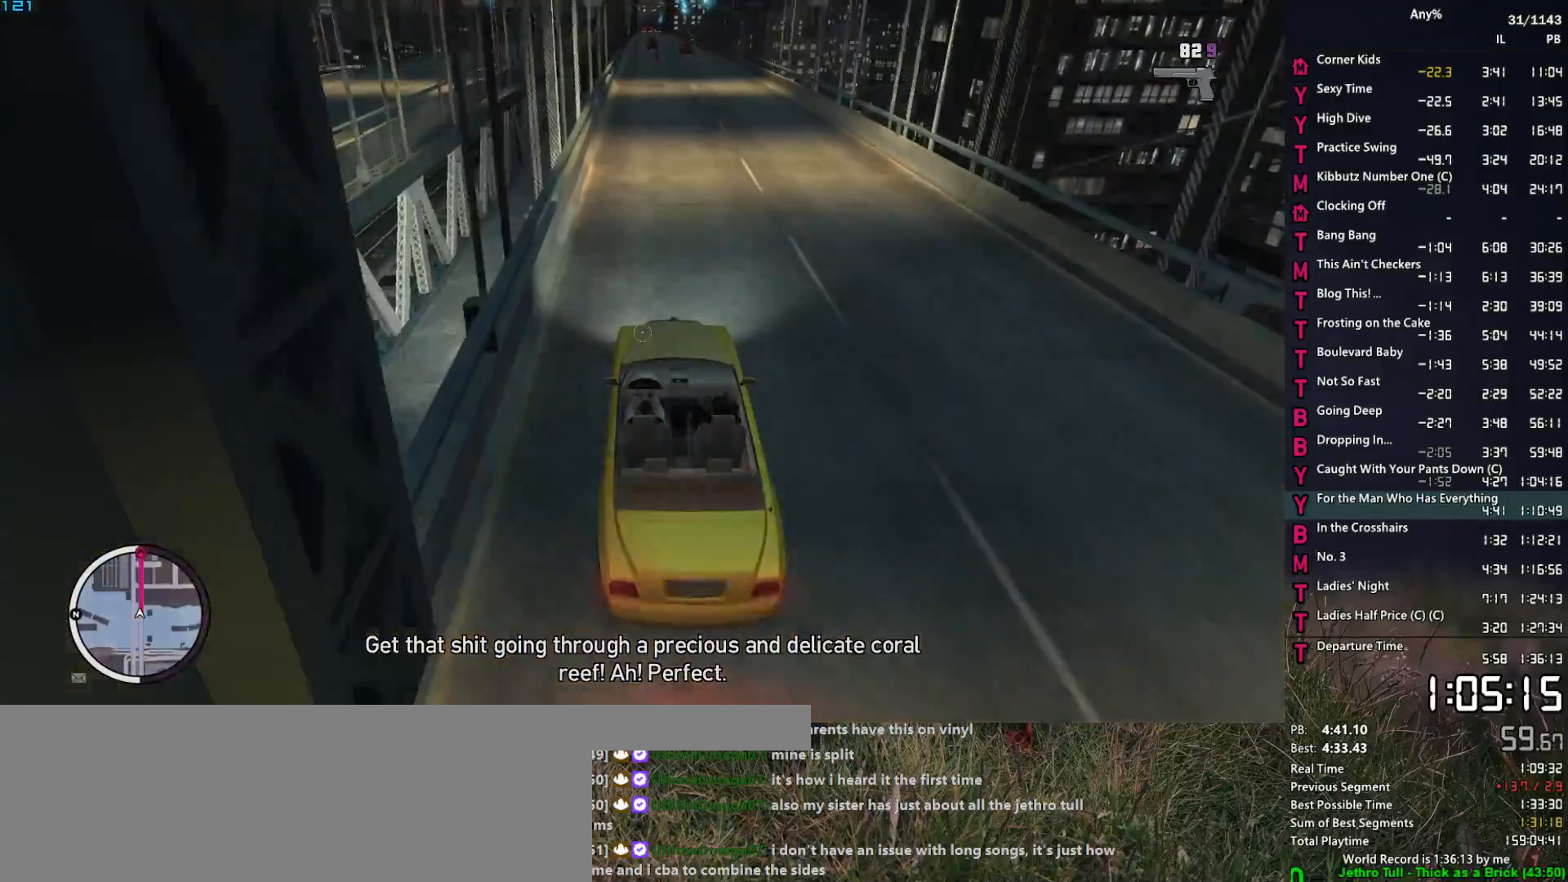
{"keys": ["w"], "mouse": ["right"], "mouse_move": "still", "events": [[50, "a", "down"], [83, "a", "up"]]}
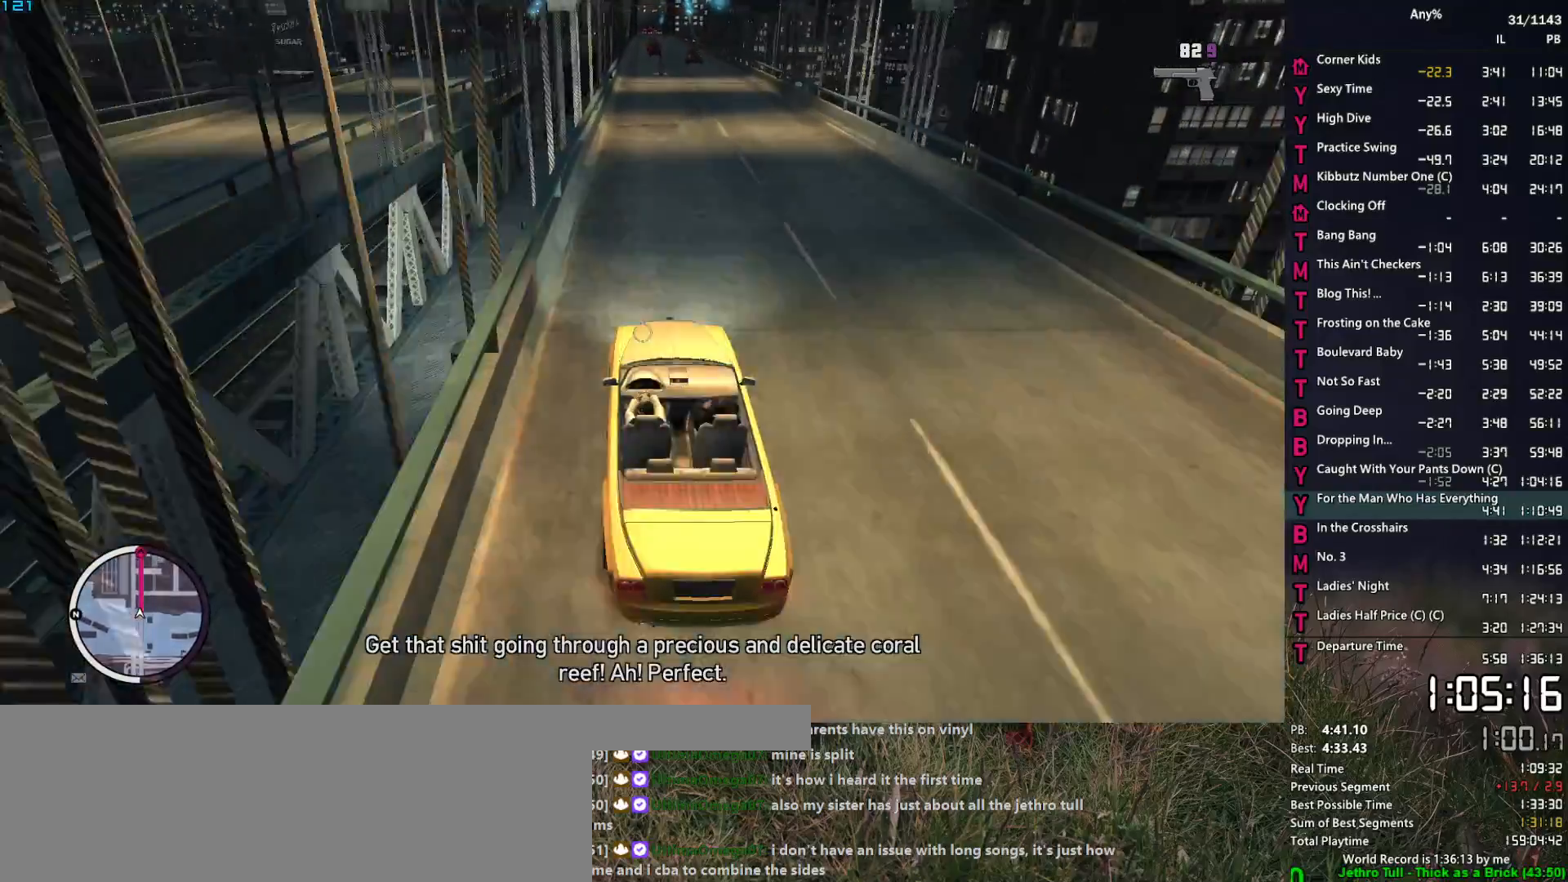
{"keys": ["w"], "mouse": ["right"], "mouse_move": "still", "events": []}
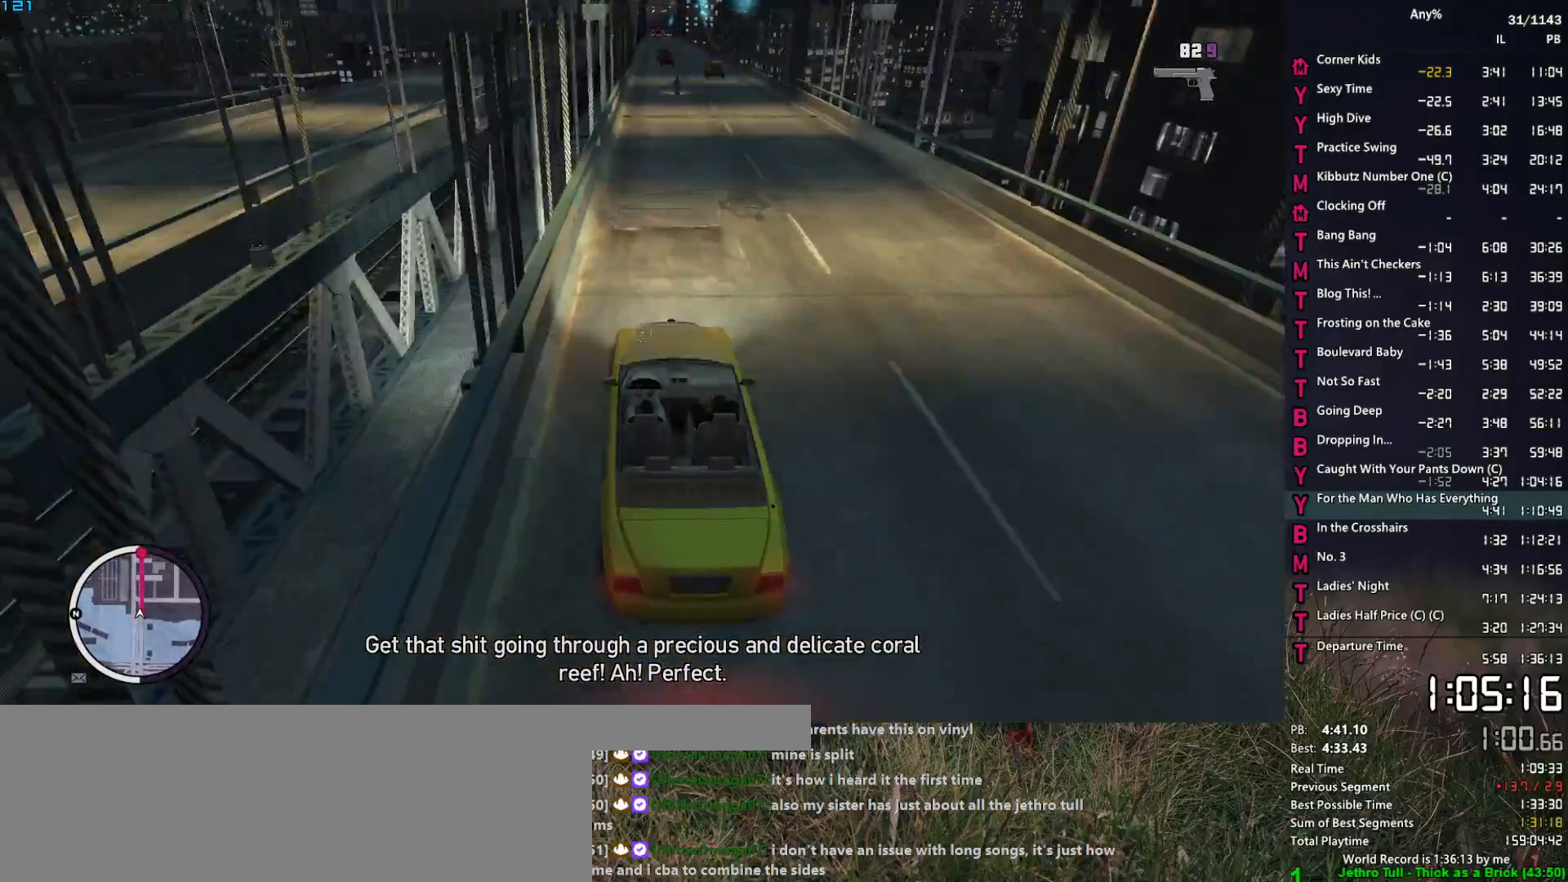
{"keys": ["w"], "mouse": ["right"], "mouse_move": "still", "events": [[167, "d", "down"], [217, "d", "up"]]}
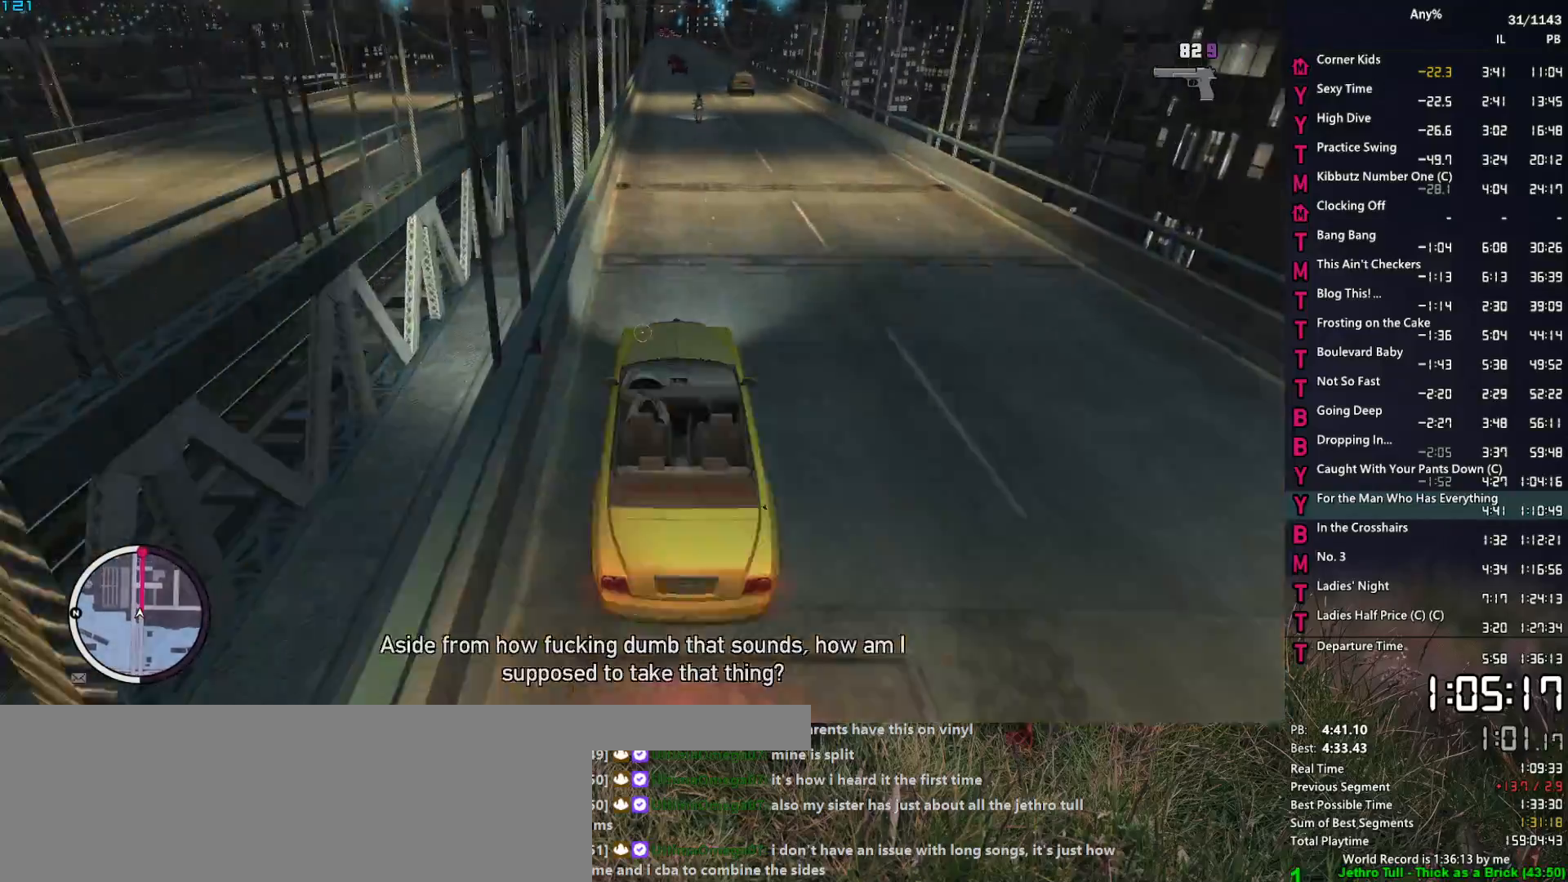
{"keys": ["w"], "mouse": ["right"], "mouse_move": "still", "events": [[133, "a", "down"], [233, "a", "up"]]}